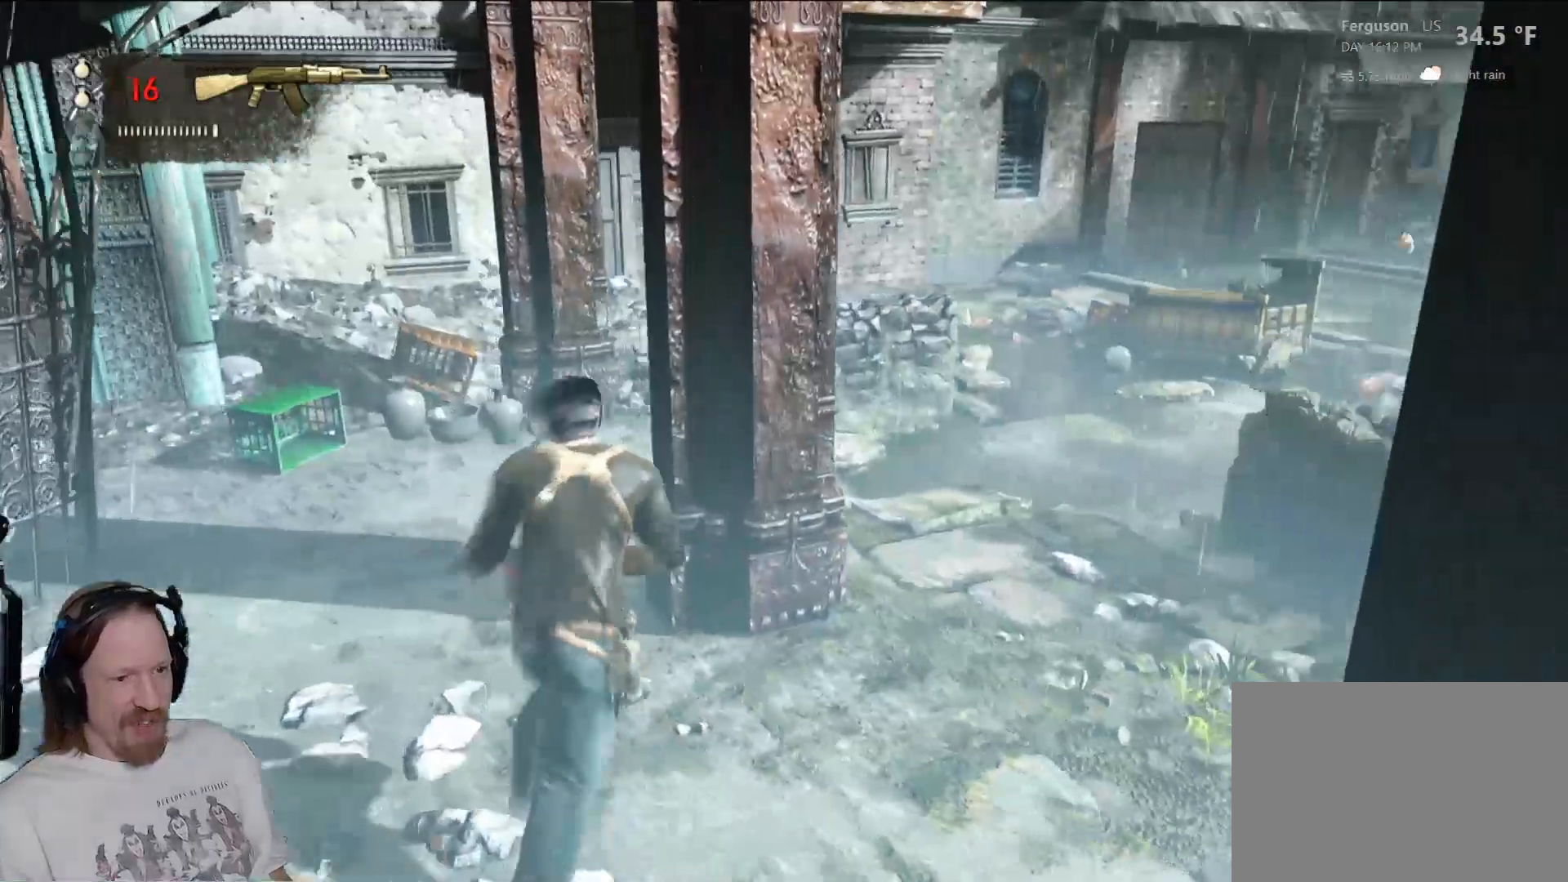
Gameplay with a controller (PlayStation layout); each line is a JSON object with the inputs held at the frame after it. "events" lists button and stick changes between this image and that frame as [ms after this image, input, new state], when the widget could be followed in between.
{"buttons": [], "left_stick": "up-right", "right_stick": "center", "events": [[167, "left_stick", "up-right"], [283, "right_stick", "center"]]}
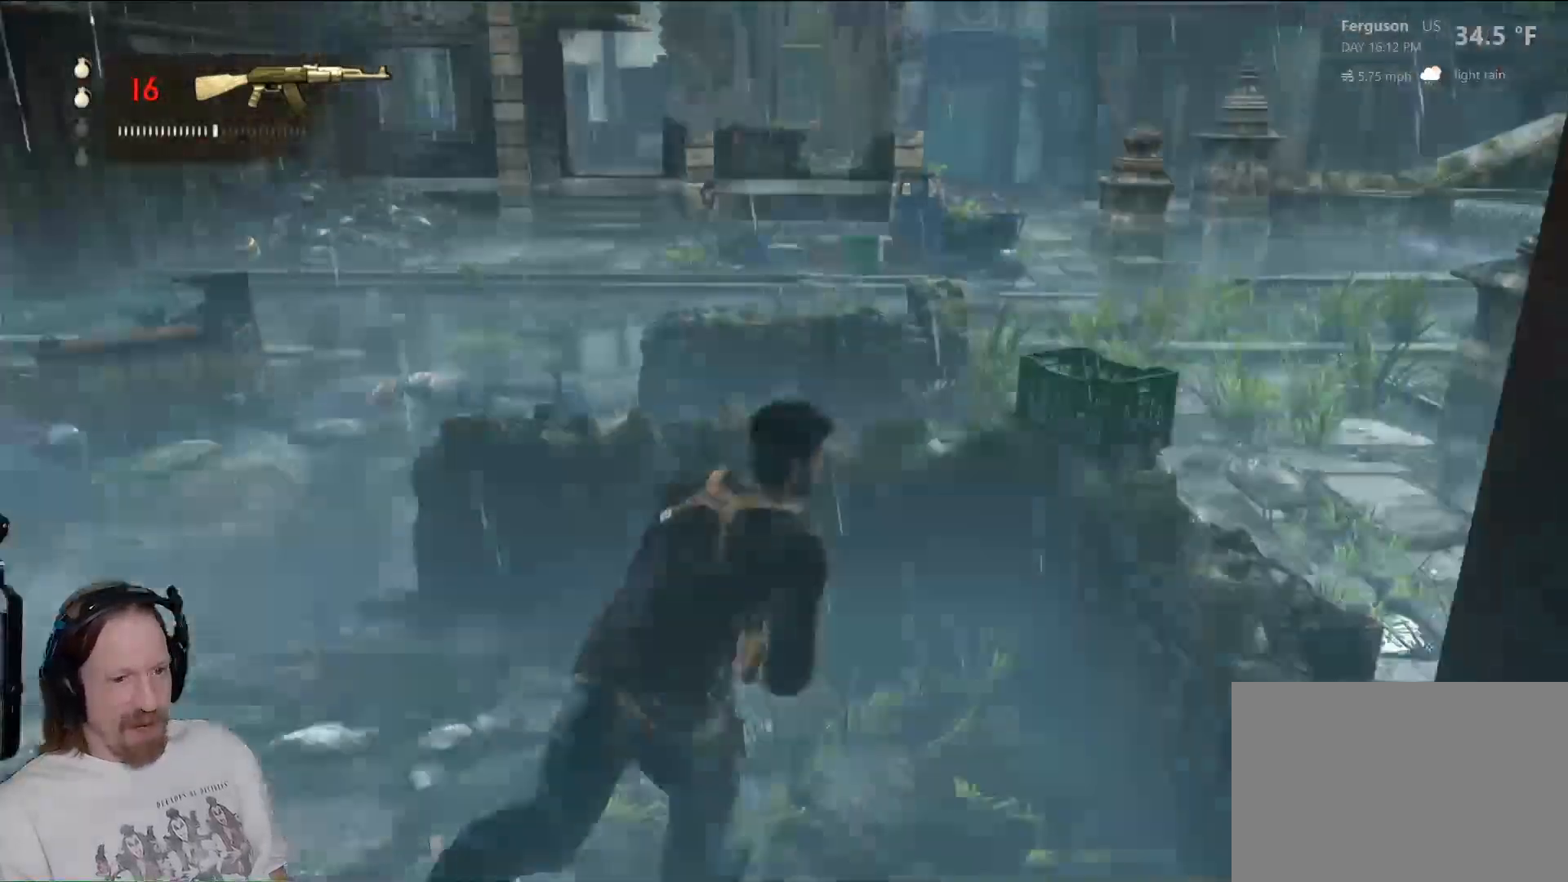
{"buttons": [], "left_stick": "up-left", "right_stick": "left"}
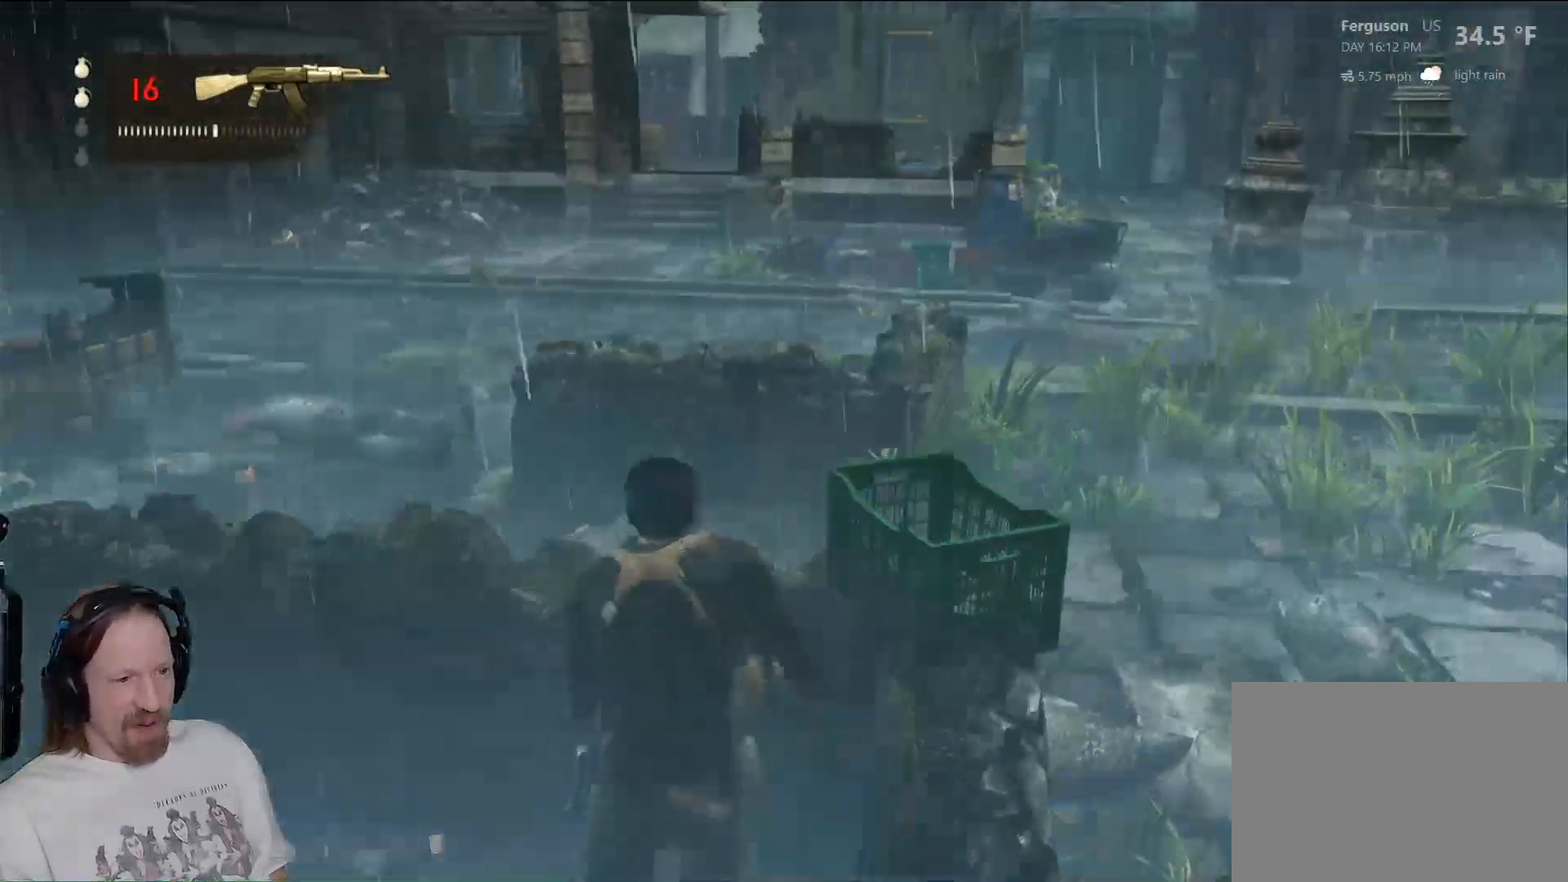
{"buttons": [], "left_stick": "up-left", "right_stick": "center", "events": [[83, "left_stick", "left"], [183, "left_stick", "up-left"], [400, "right_stick", "center"]]}
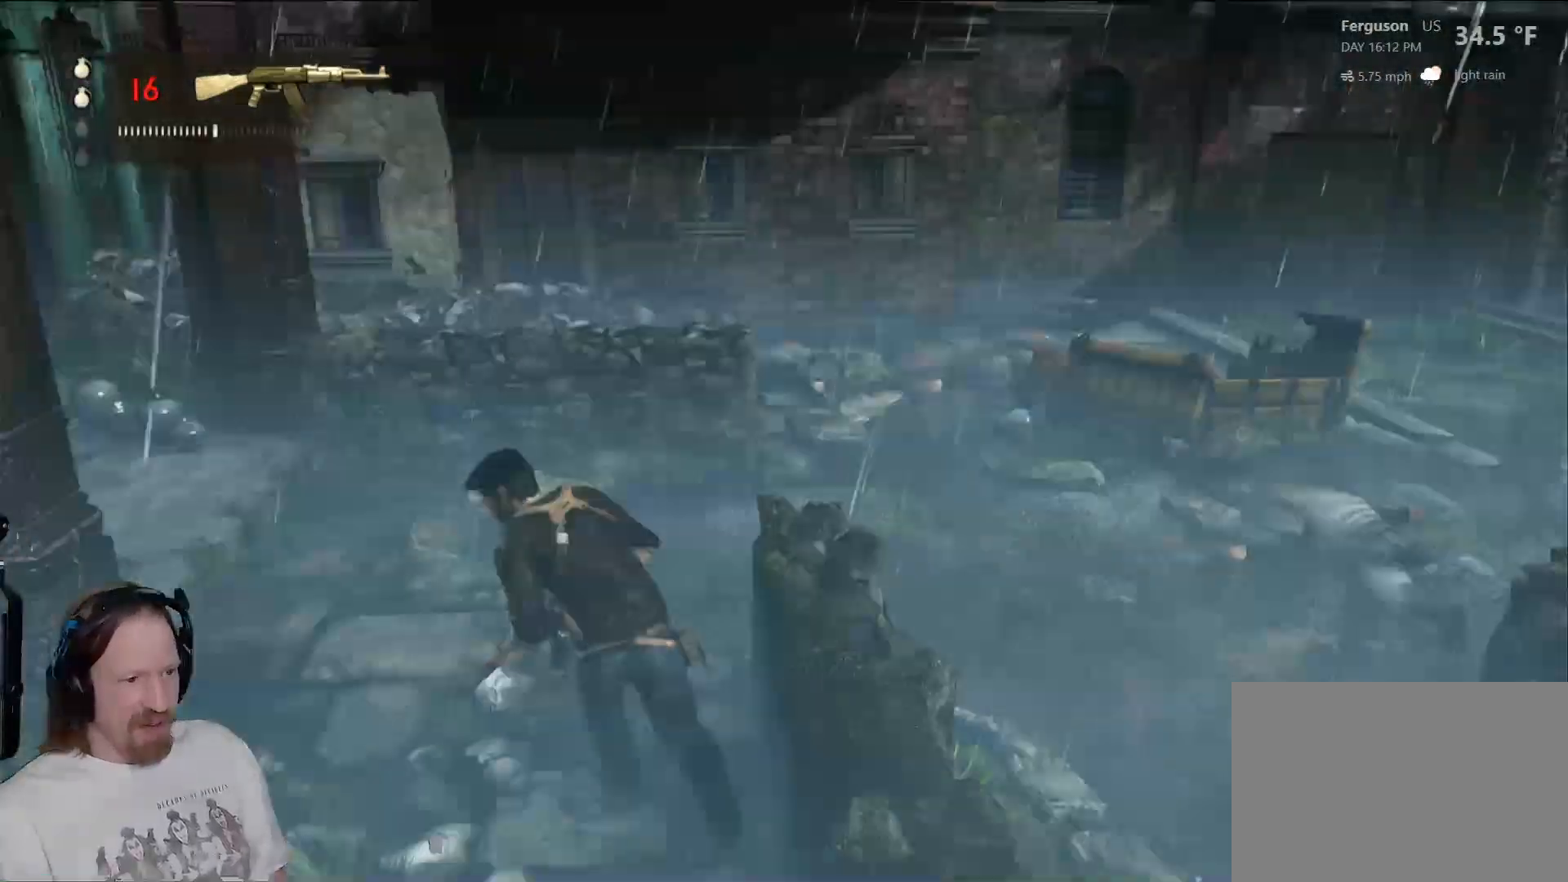
{"buttons": [], "left_stick": "up-left", "right_stick": "left", "events": [[350, "right_stick", "left"]]}
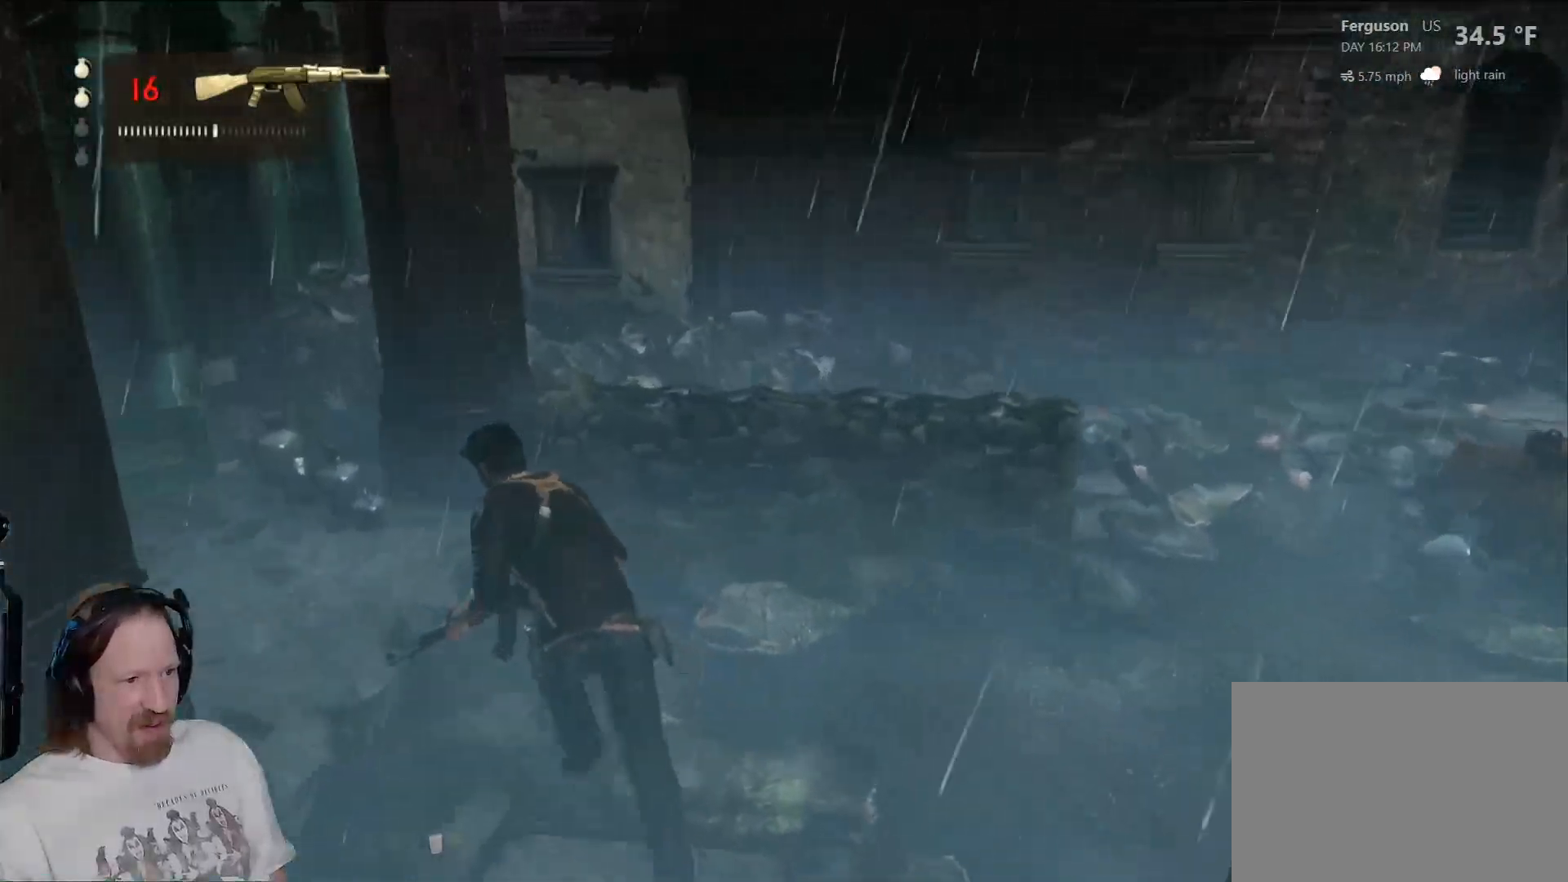
{"buttons": [], "left_stick": "up-left", "right_stick": "center", "events": [[67, "right_stick", "center"]]}
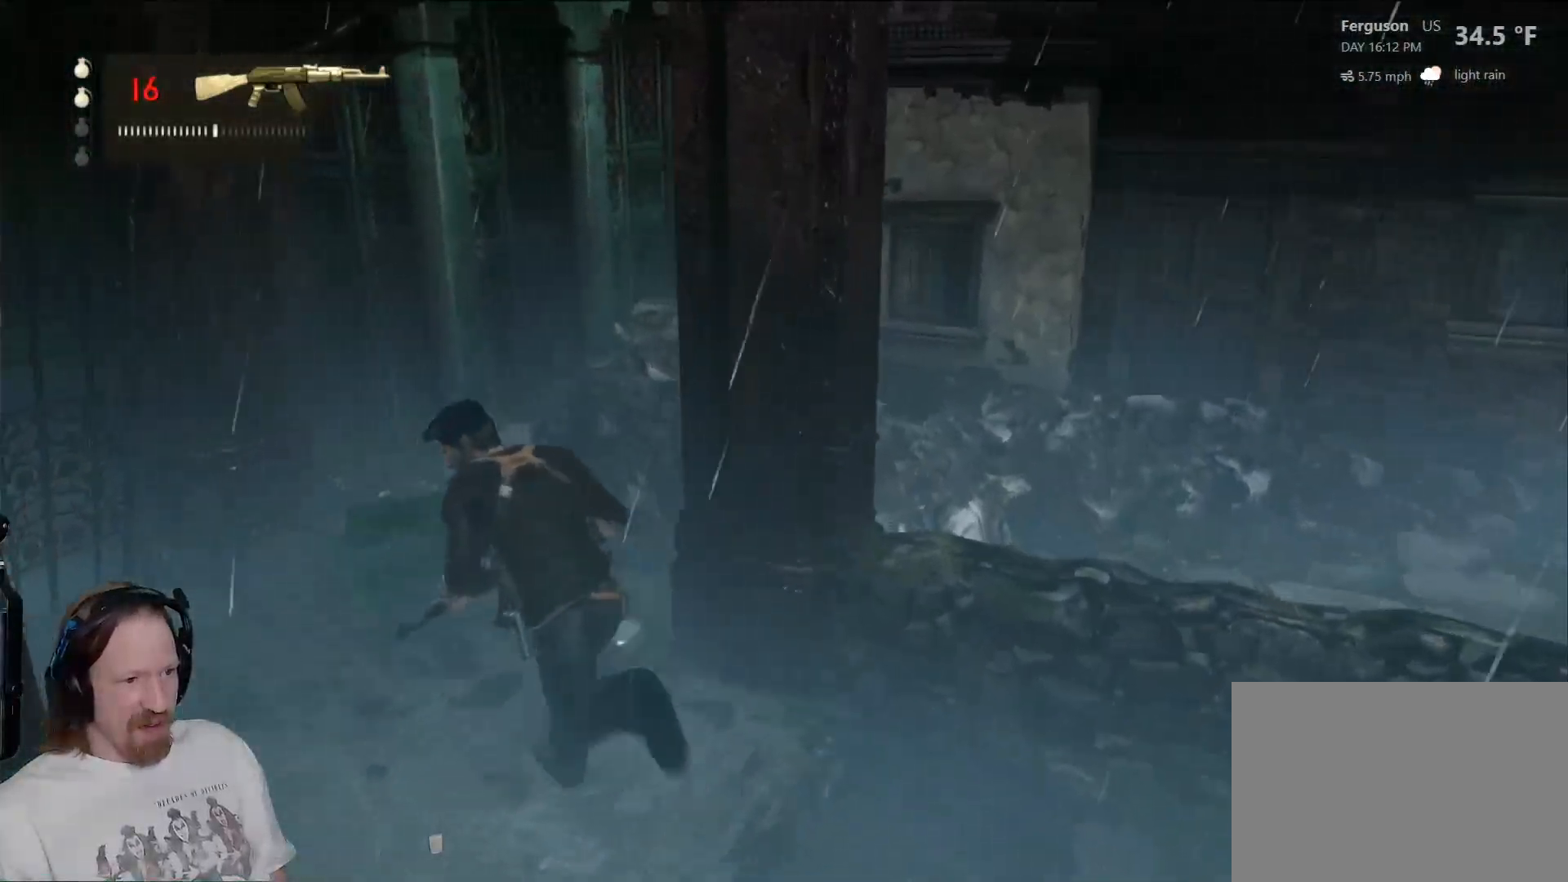
{"buttons": [], "left_stick": "up-right", "right_stick": "right", "events": [[17, "left_stick", "up"], [33, "right_stick", "right"], [183, "left_stick", "up-right"], [350, "right_stick", "center"], [417, "right_stick", "right"]]}
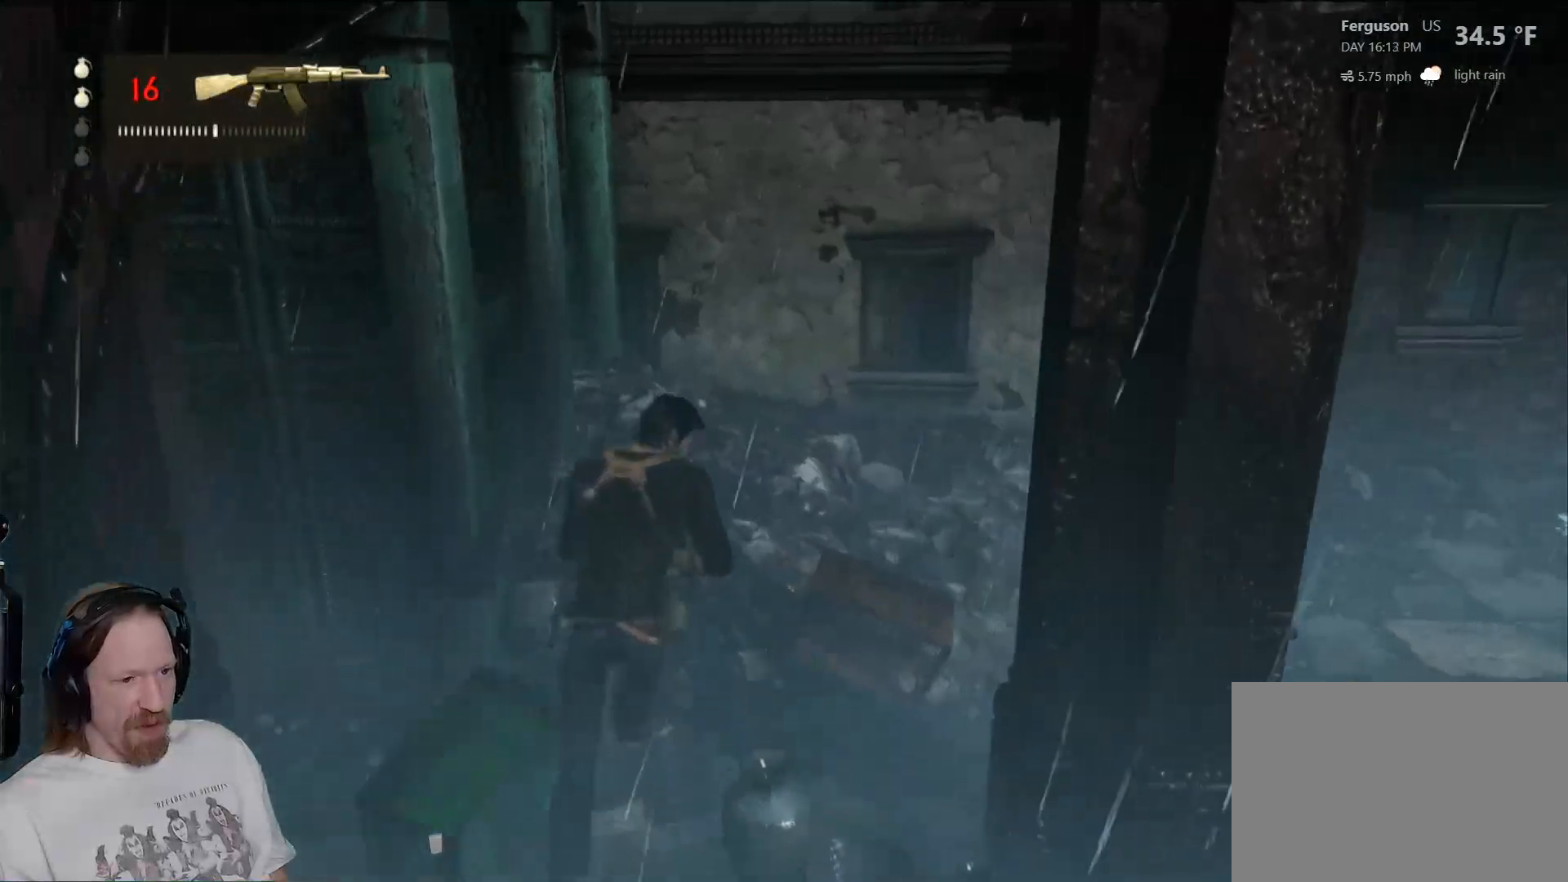
{"buttons": [], "left_stick": "right", "right_stick": "right", "events": [[317, "left_stick", "right"]]}
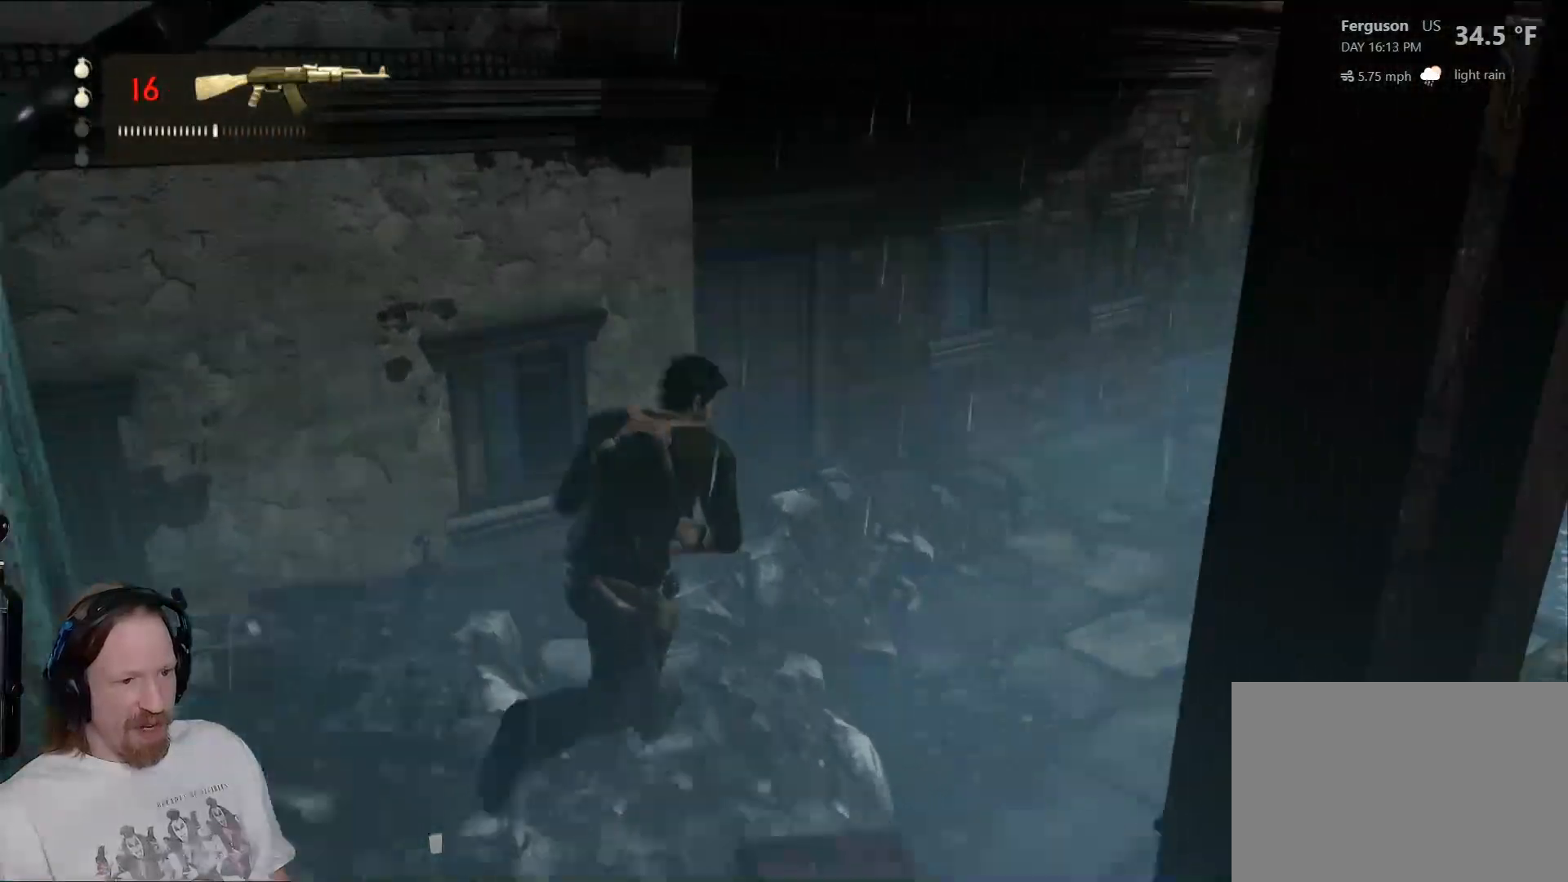
{"buttons": [], "left_stick": "up", "right_stick": "right", "events": [[117, "left_stick", "up-right"], [200, "right_stick", "center"], [367, "right_stick", "right"], [417, "left_stick", "up"]]}
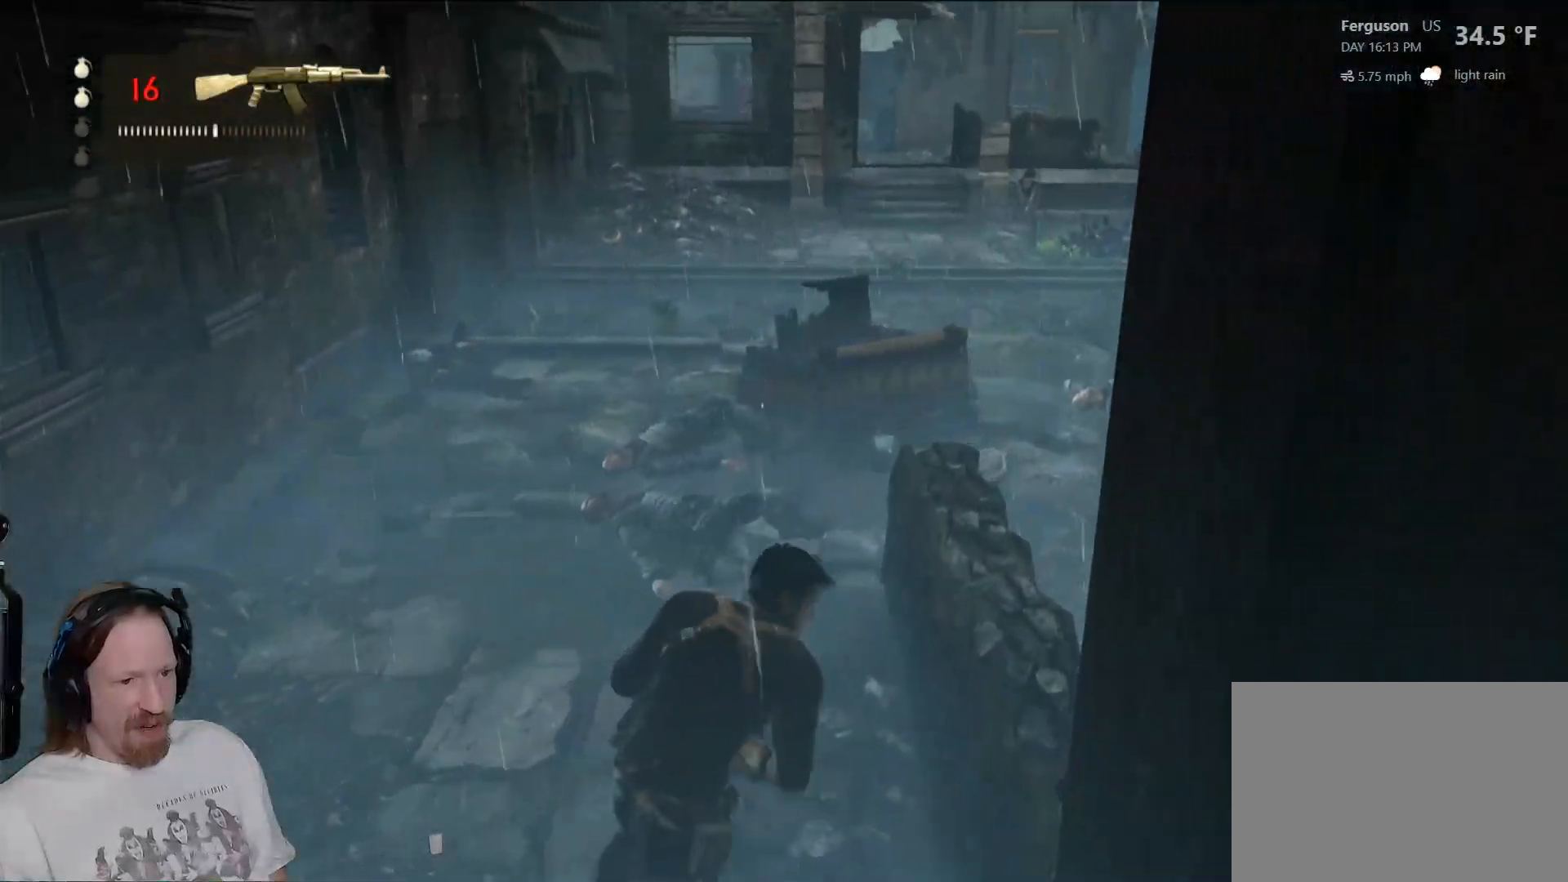
{"buttons": [], "left_stick": "up-left", "right_stick": "center", "events": [[83, "right_stick", "center"], [200, "left_stick", "up-left"], [250, "right_stick", "left"], [500, "right_stick", "center"]]}
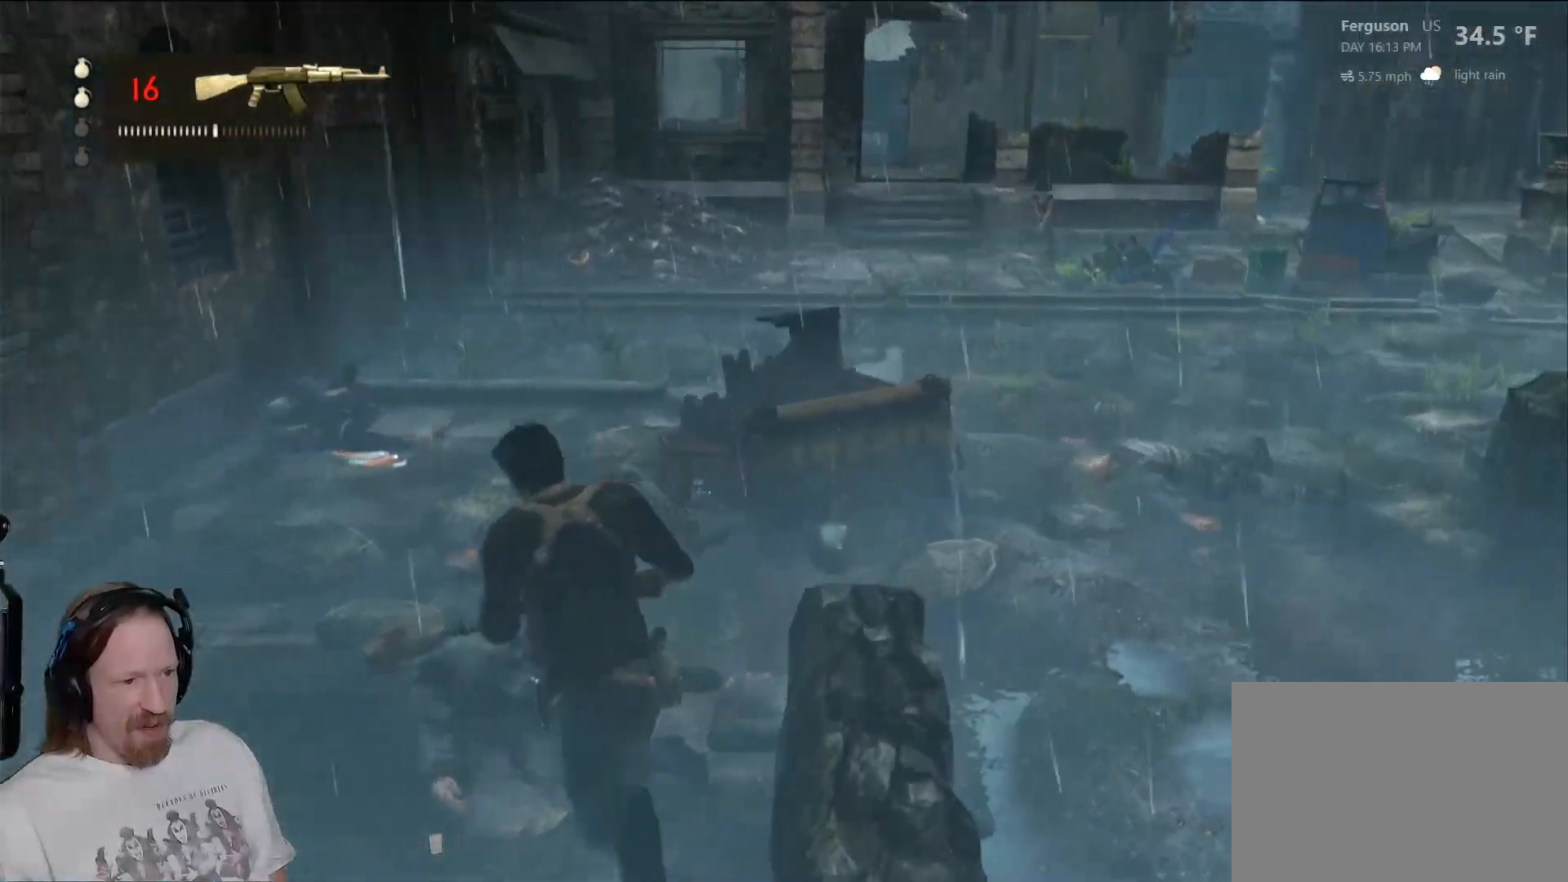
{"buttons": [], "left_stick": "center", "right_stick": "right", "events": [[167, "left_stick", "up-right"], [200, "right_stick", "right"], [317, "left_stick", "down-right"], [500, "left_stick", "center"]]}
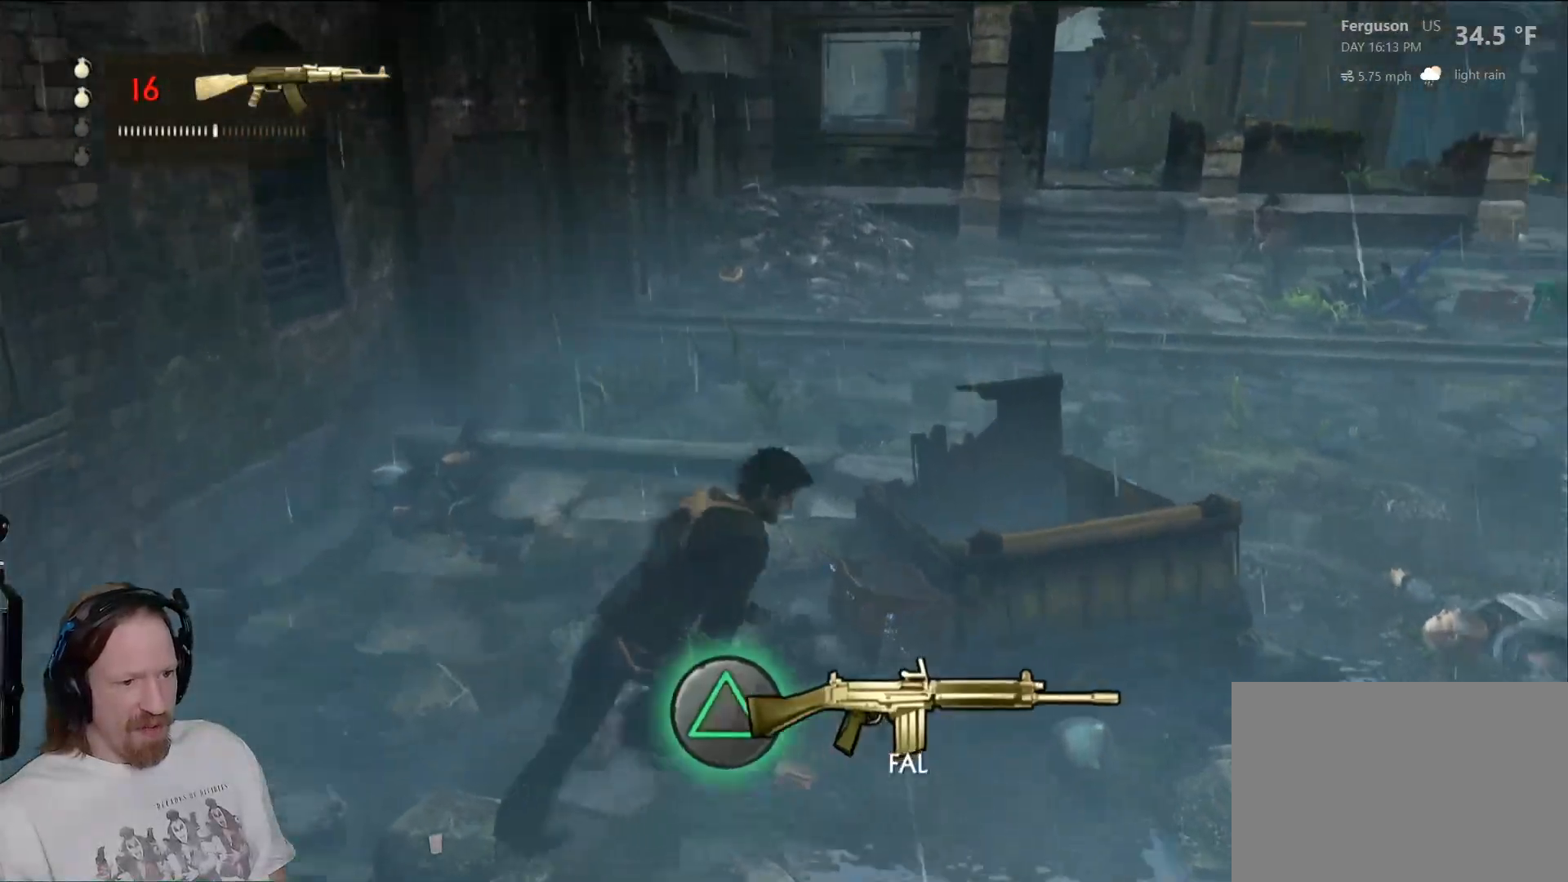
{"buttons": [], "left_stick": "center", "right_stick": "center", "events": [[17, "left_stick", "up-left"], [83, "right_stick", "center"], [317, "left_stick", "center"], [400, "left_stick", "down-right"], [500, "left_stick", "center"]]}
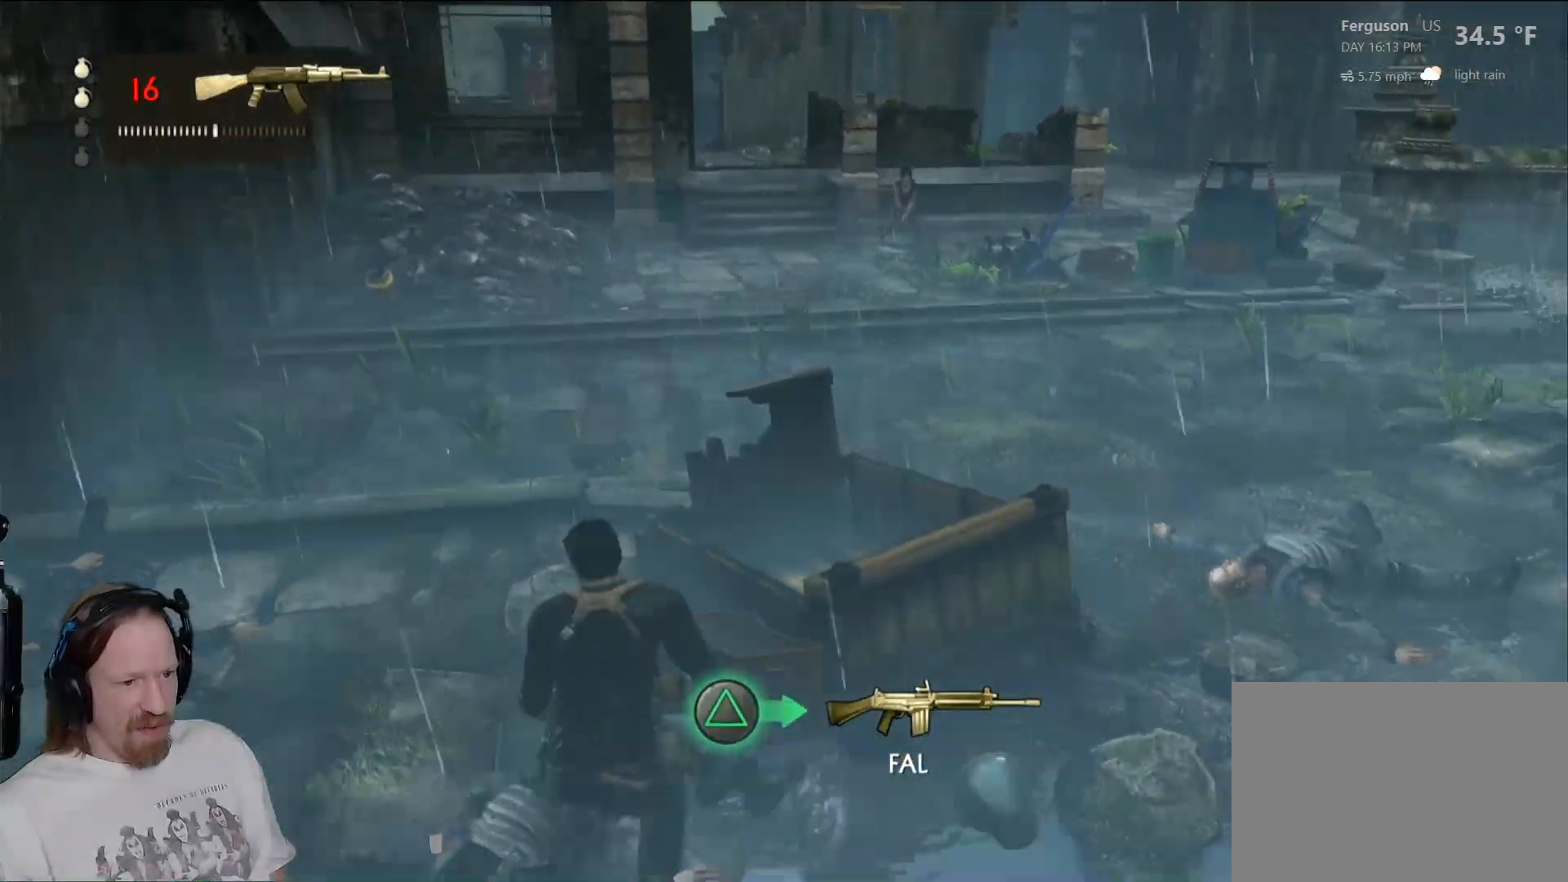
{"buttons": [], "left_stick": "center", "right_stick": "center", "events": [[167, "TRIANGLE", "down"], [317, "TRIANGLE", "up"]]}
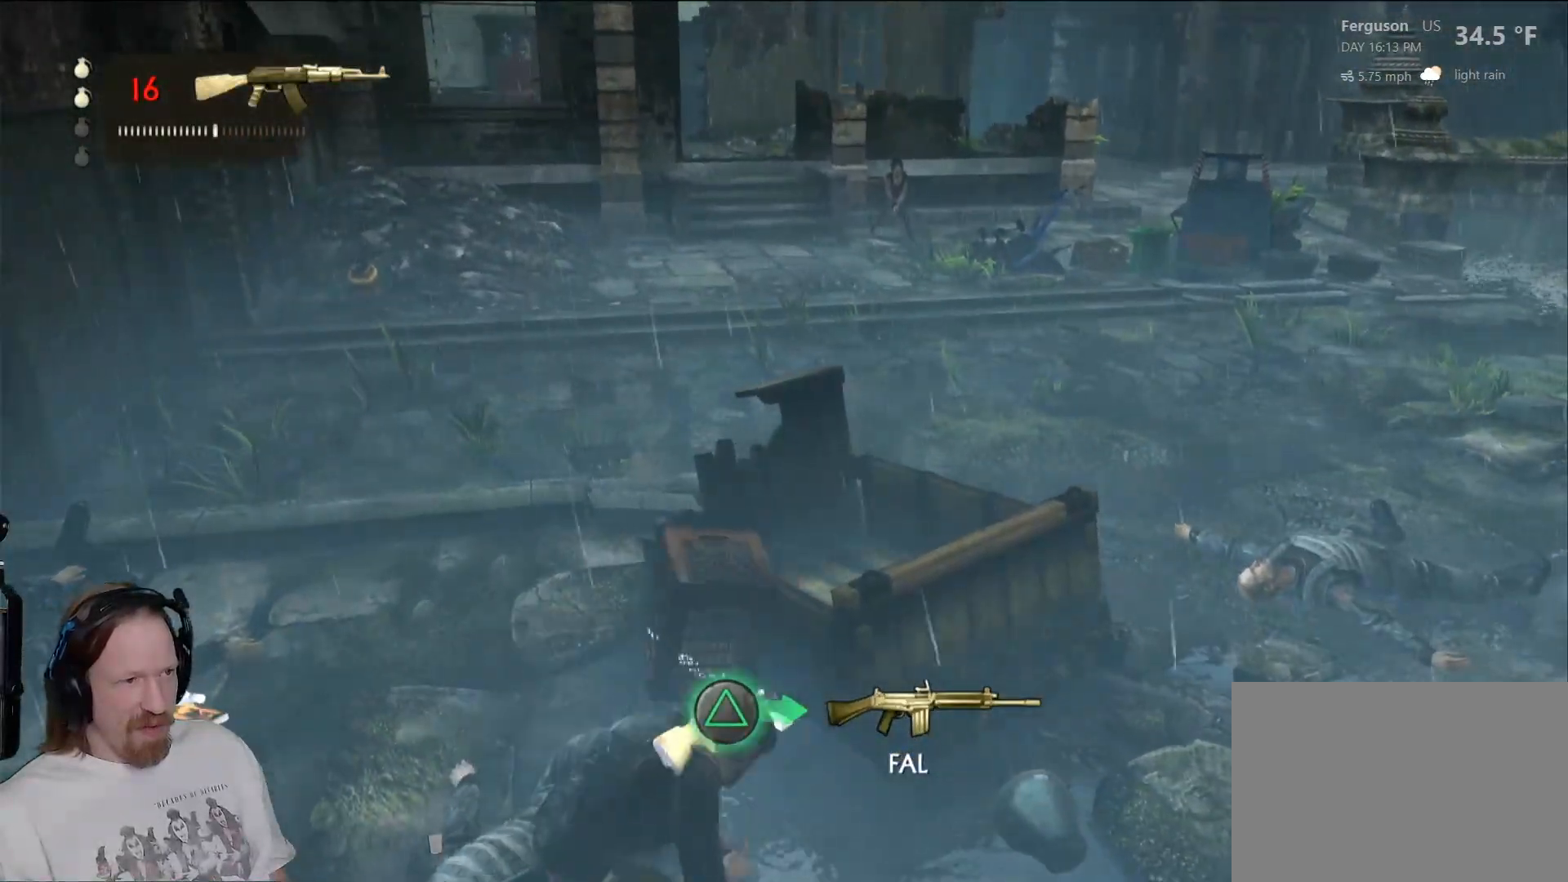
{"buttons": [], "left_stick": "left", "right_stick": "down-left", "events": [[283, "left_stick", "left"], [350, "right_stick", "down-left"]]}
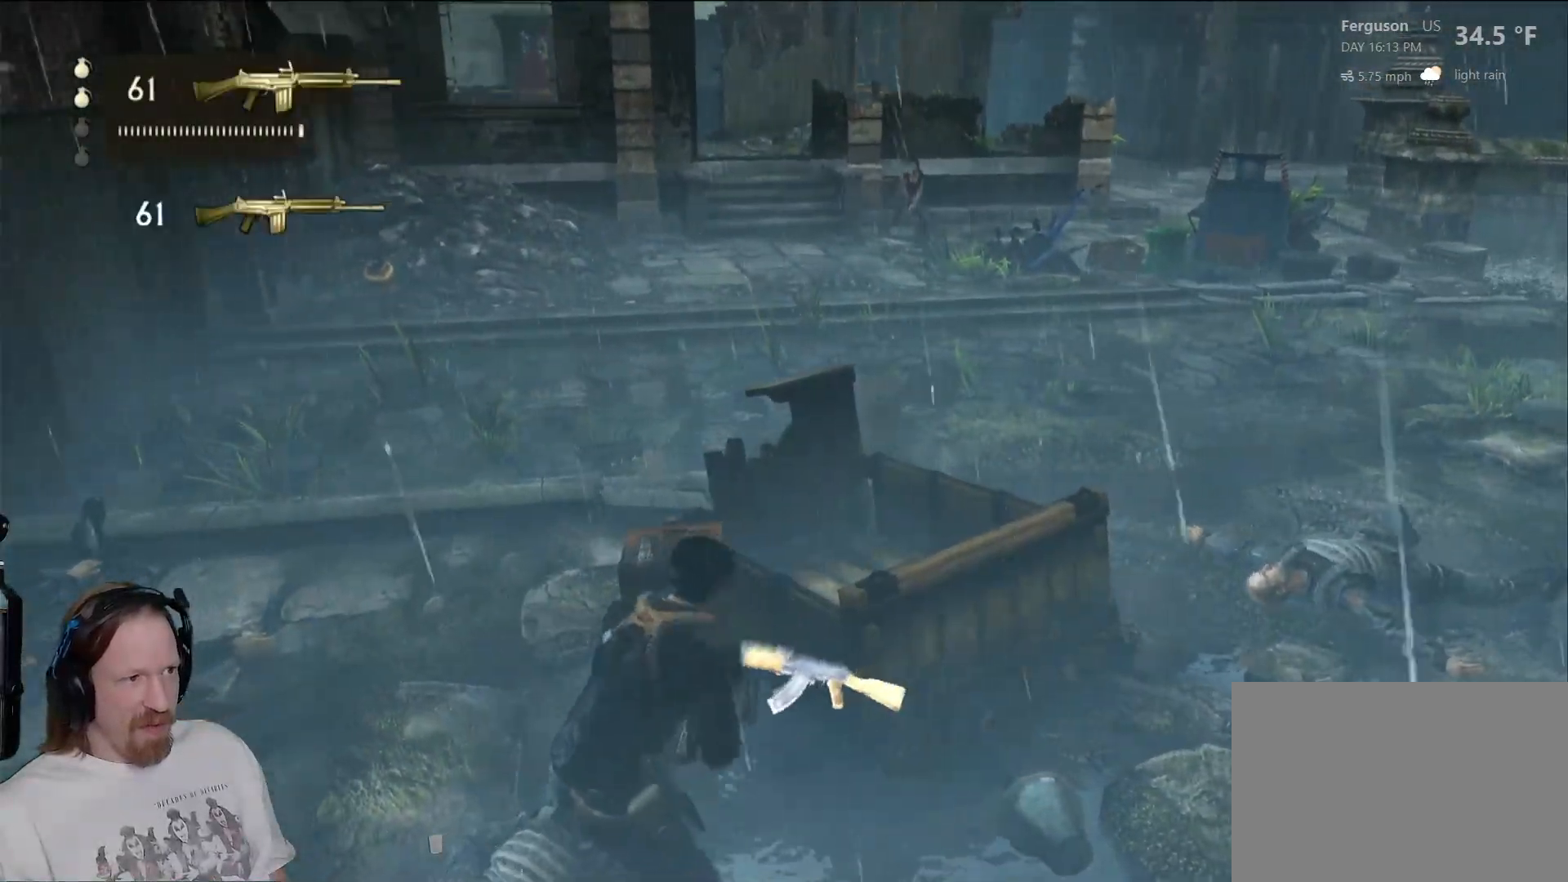
{"buttons": [], "left_stick": "up-left", "right_stick": "center", "events": [[67, "right_stick", "center"], [317, "left_stick", "up-left"]]}
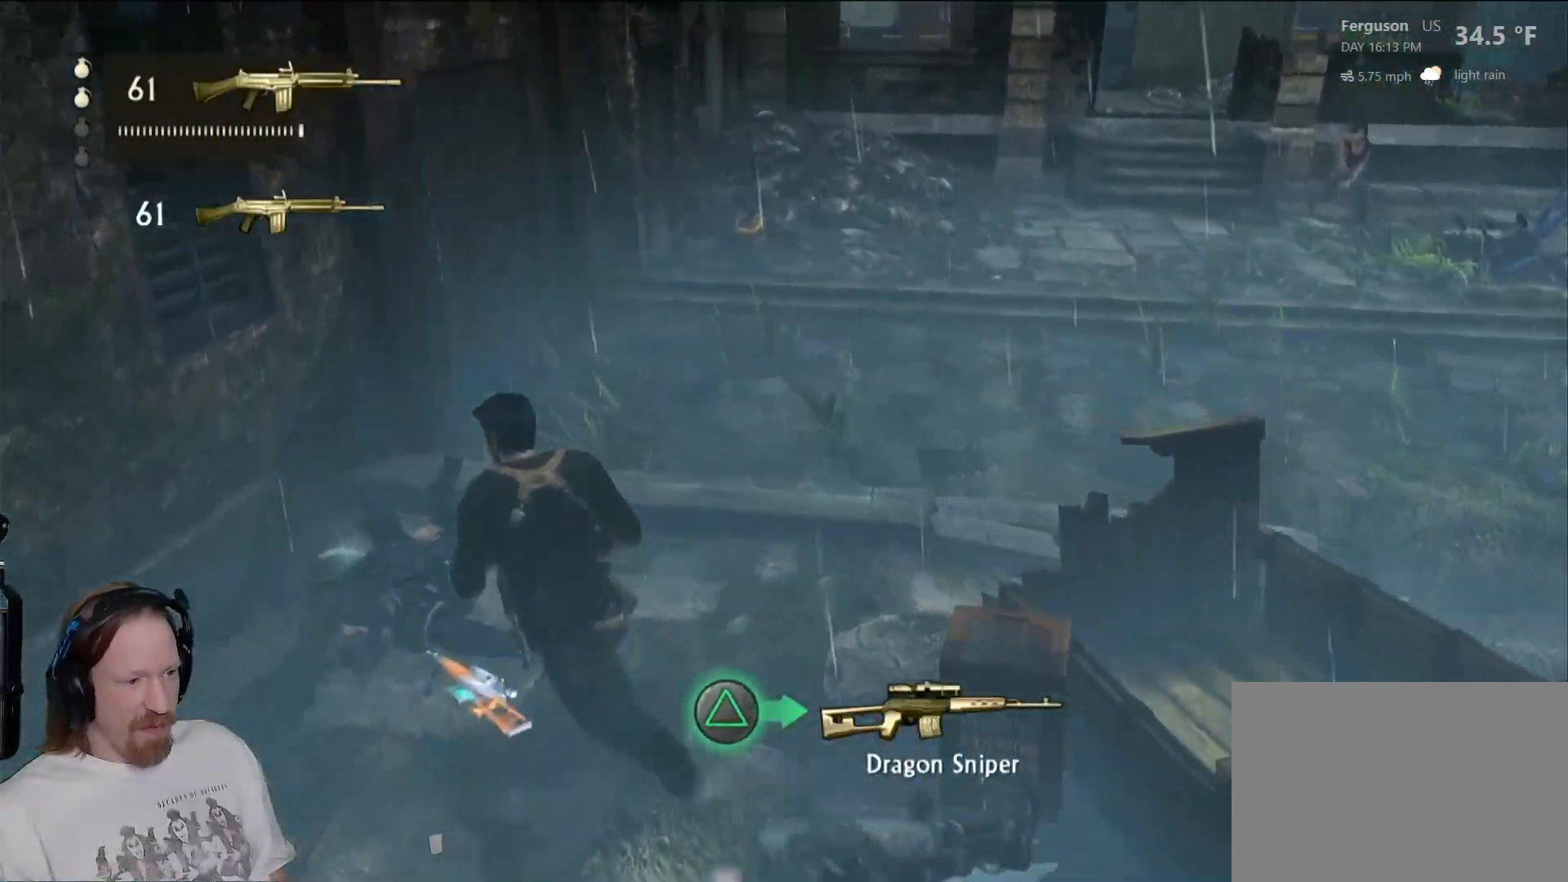
{"buttons": [], "left_stick": "down", "right_stick": "center", "events": [[67, "left_stick", "center"], [500, "left_stick", "down"]]}
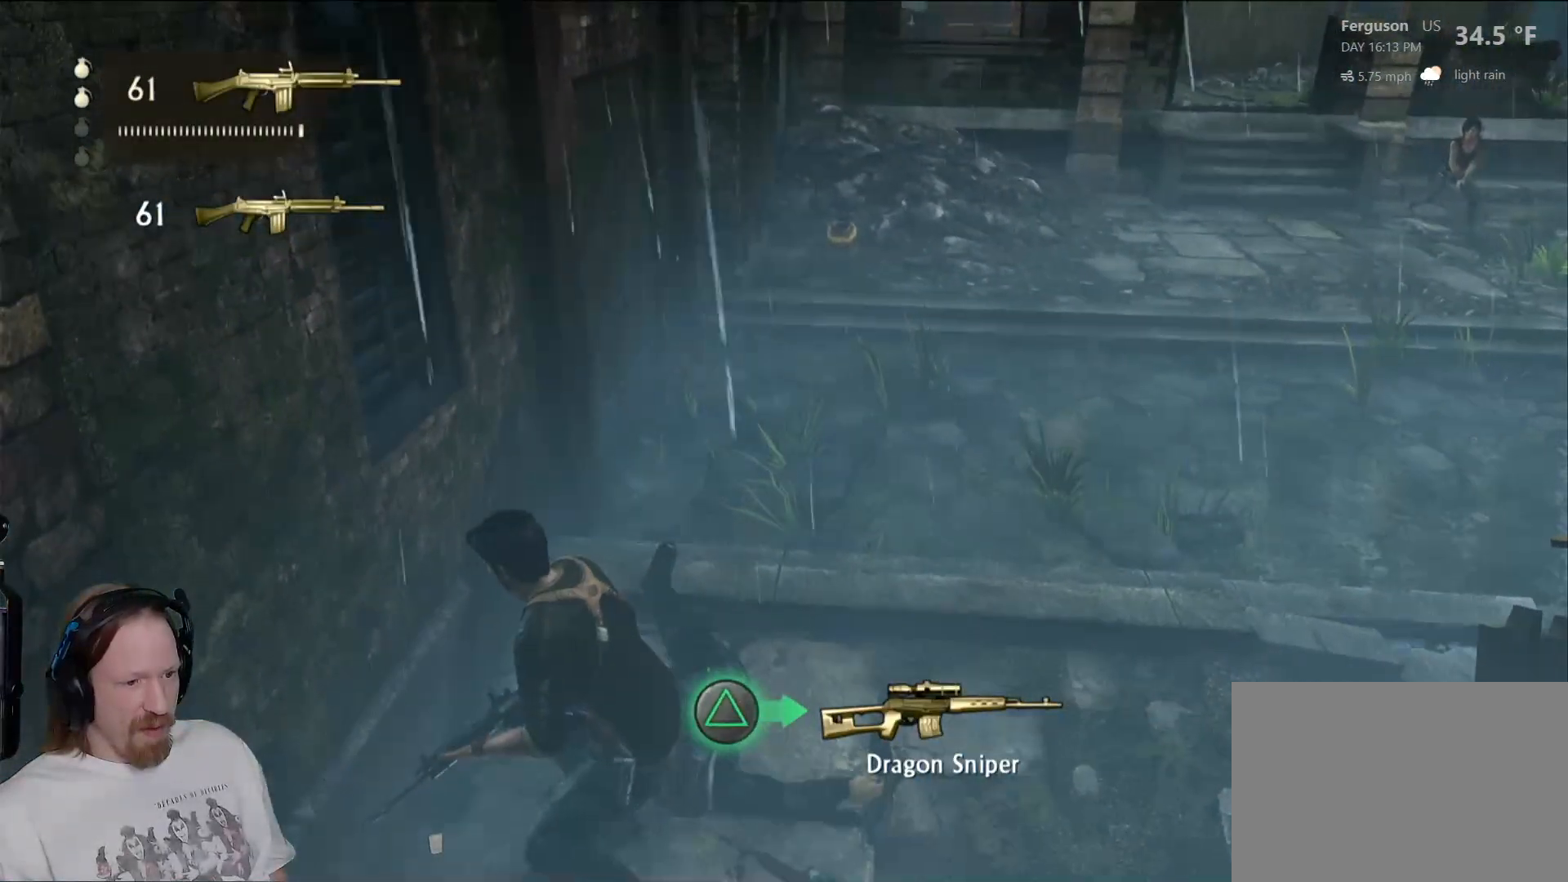
{"buttons": [], "left_stick": "up-right", "right_stick": "right", "events": [[100, "left_stick", "down-right"], [333, "right_stick", "down-right"], [383, "right_stick", "right"], [400, "left_stick", "up-right"]]}
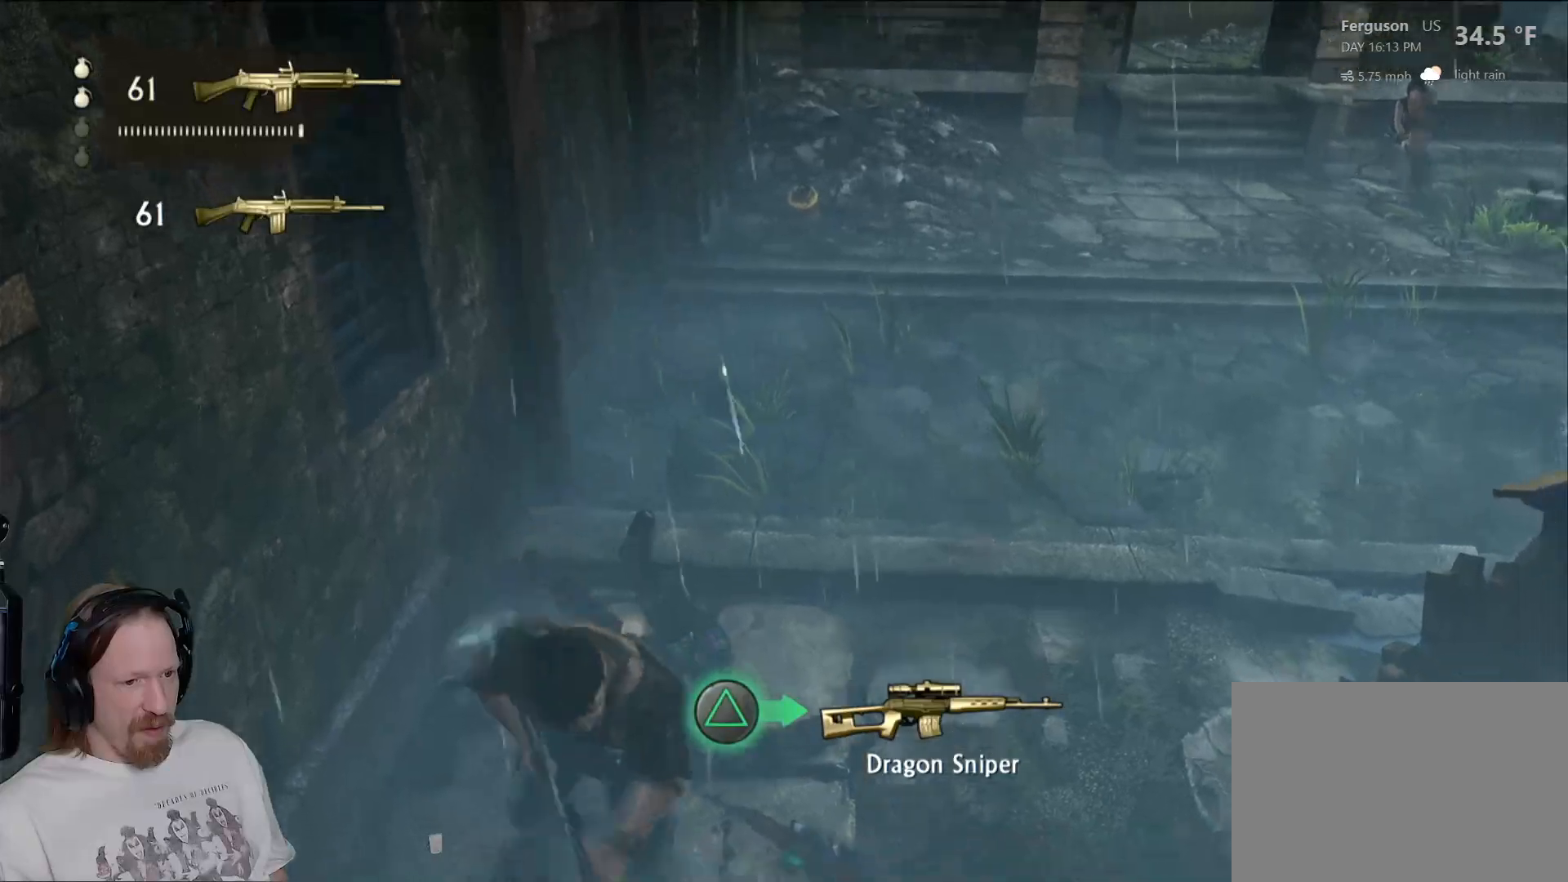
{"buttons": [], "left_stick": "down-right", "right_stick": "right", "events": [[17, "left_stick", "up"], [367, "left_stick", "down-right"]]}
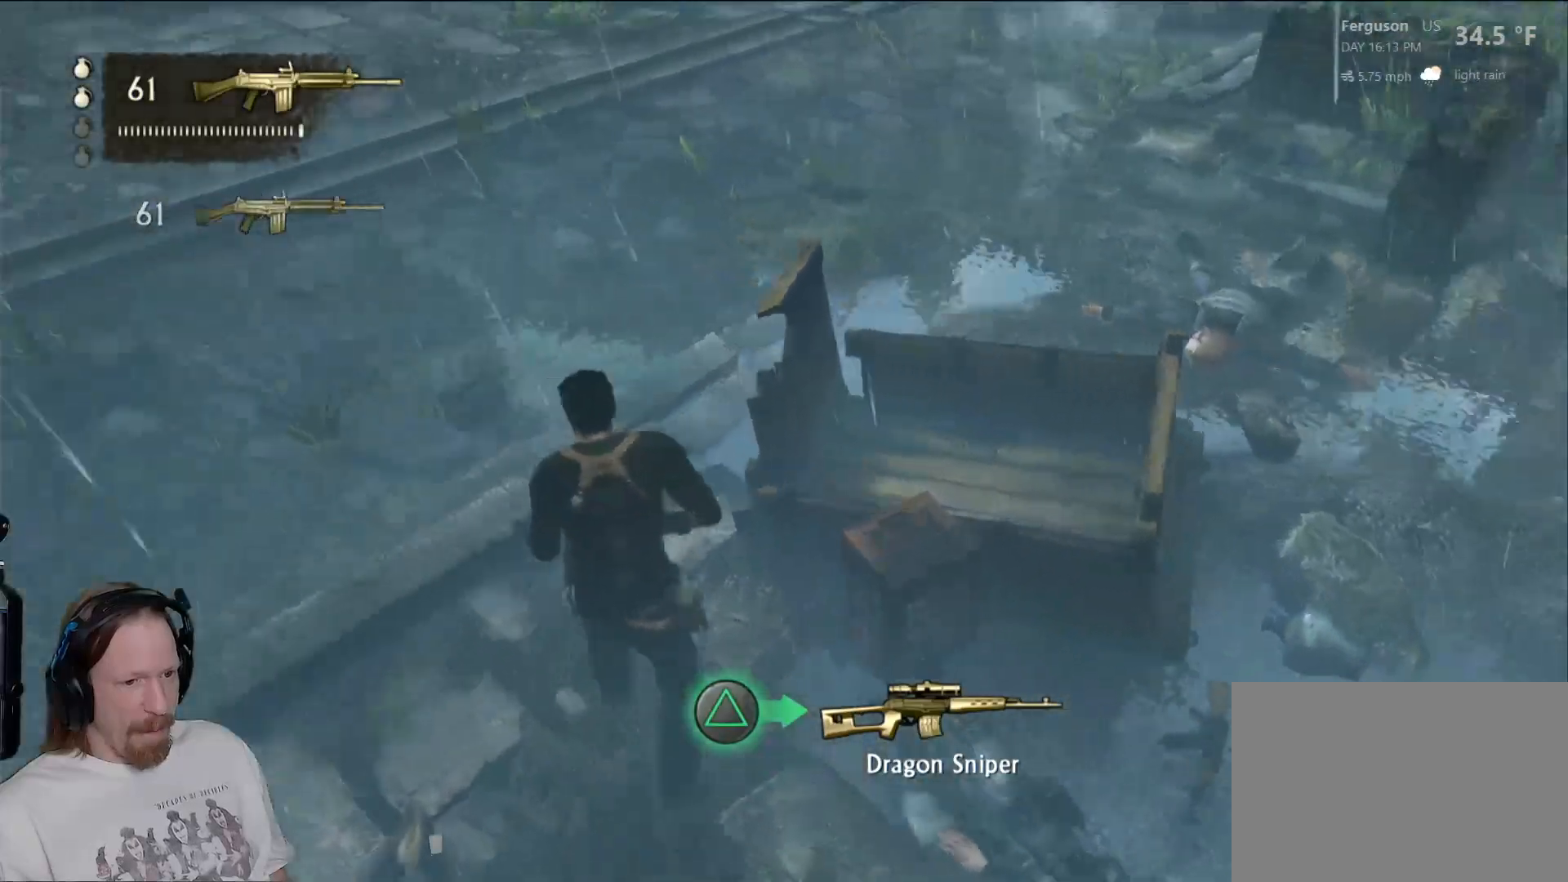
{"buttons": [], "left_stick": "up-right", "right_stick": "center", "events": [[17, "right_stick", "center"], [133, "left_stick", "right"], [250, "left_stick", "up-right"]]}
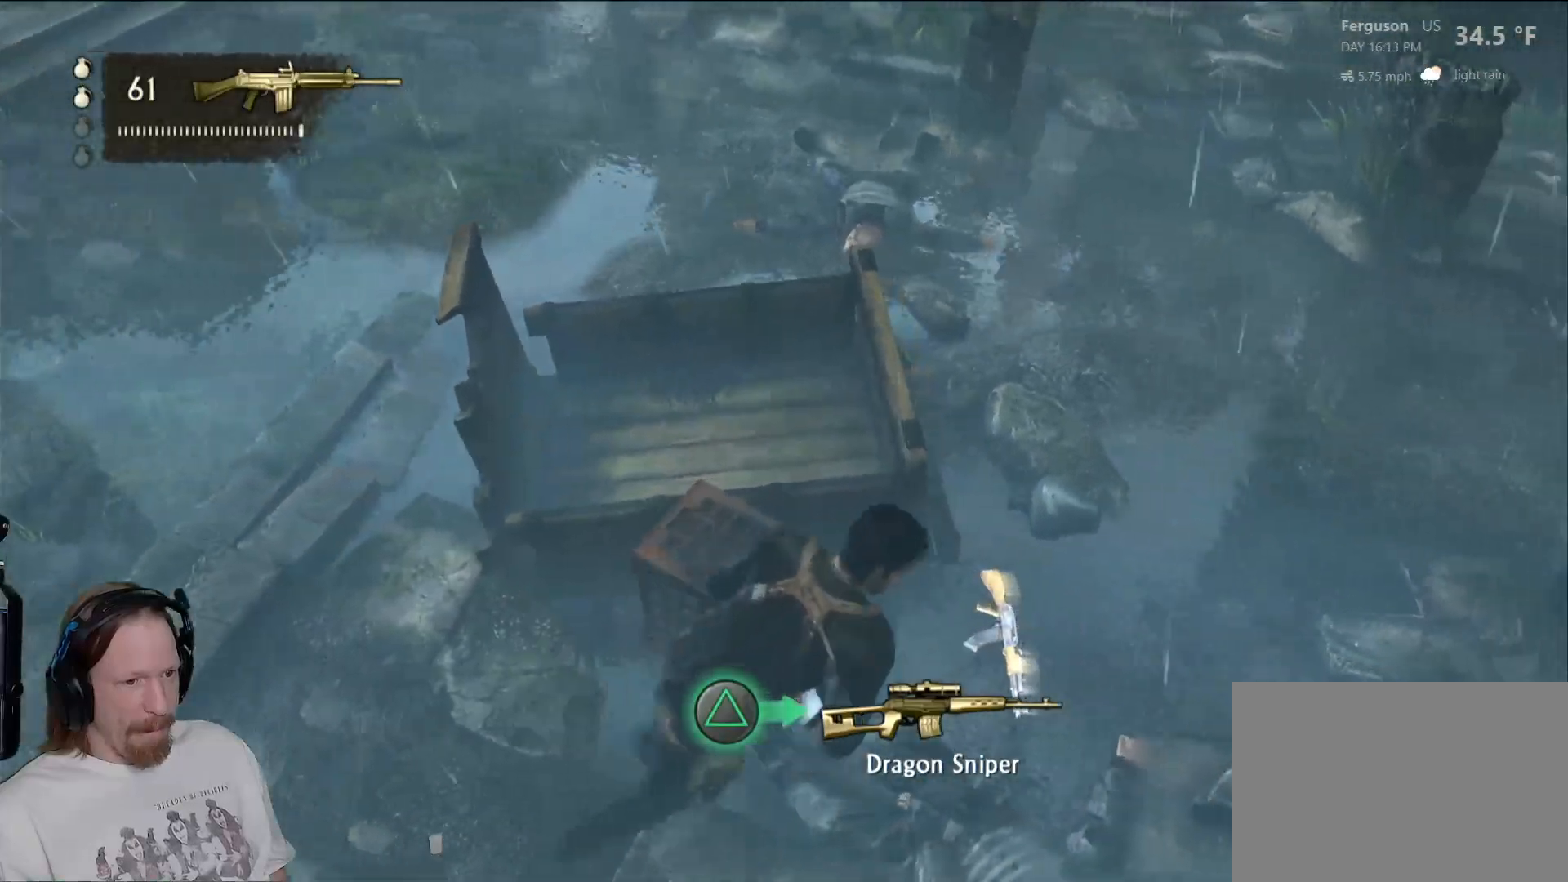
{"buttons": [], "left_stick": "up", "right_stick": "left", "events": [[183, "left_stick", "up"], [317, "right_stick", "left"]]}
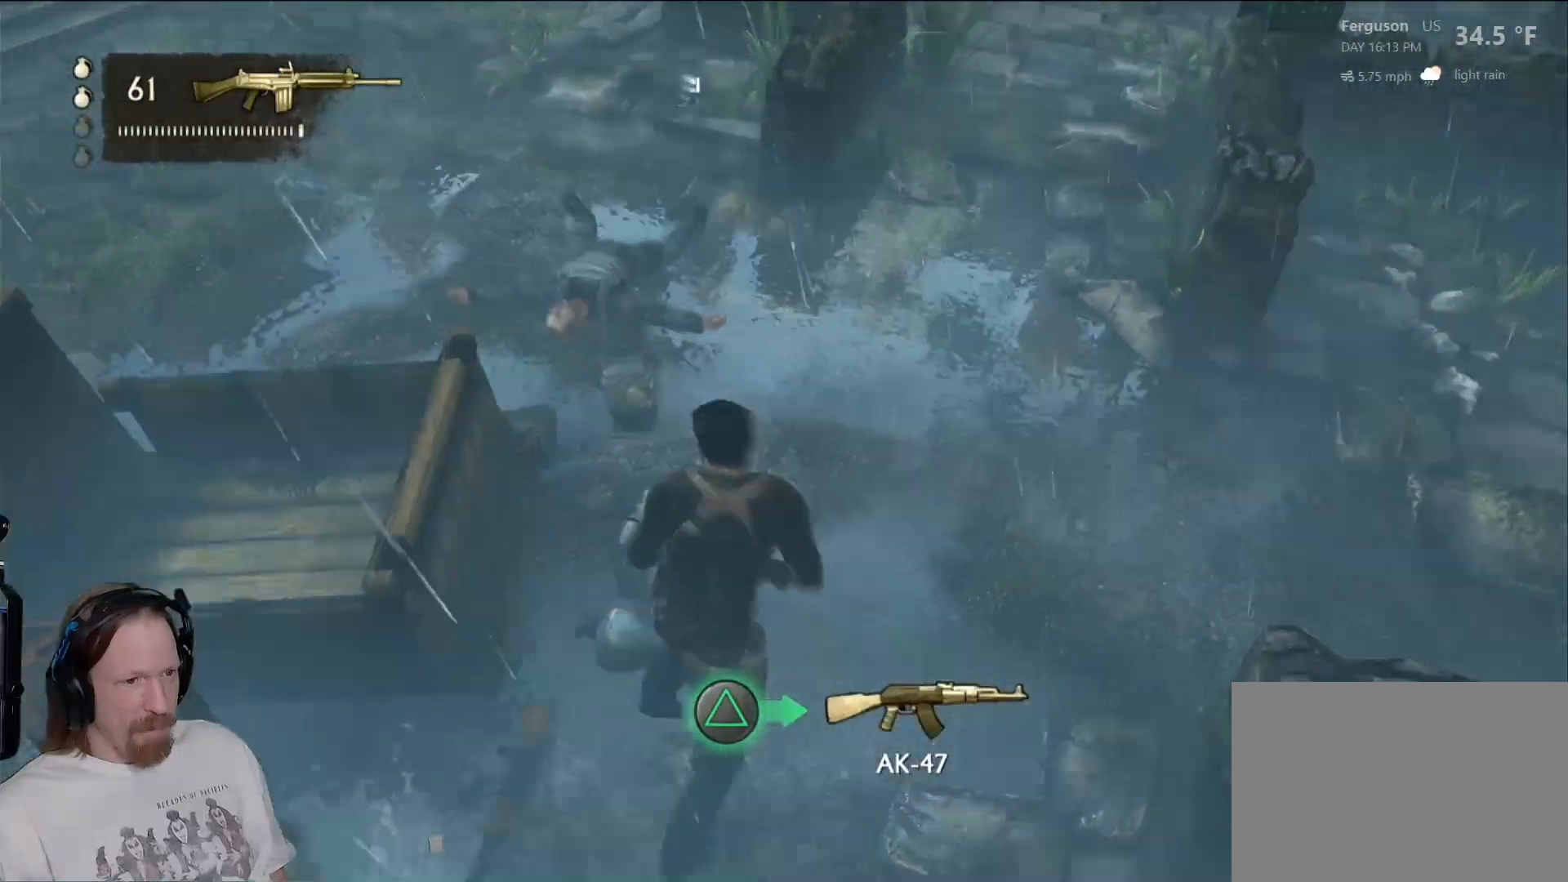
{"buttons": [], "left_stick": "up", "right_stick": "center", "events": [[83, "right_stick", "center"]]}
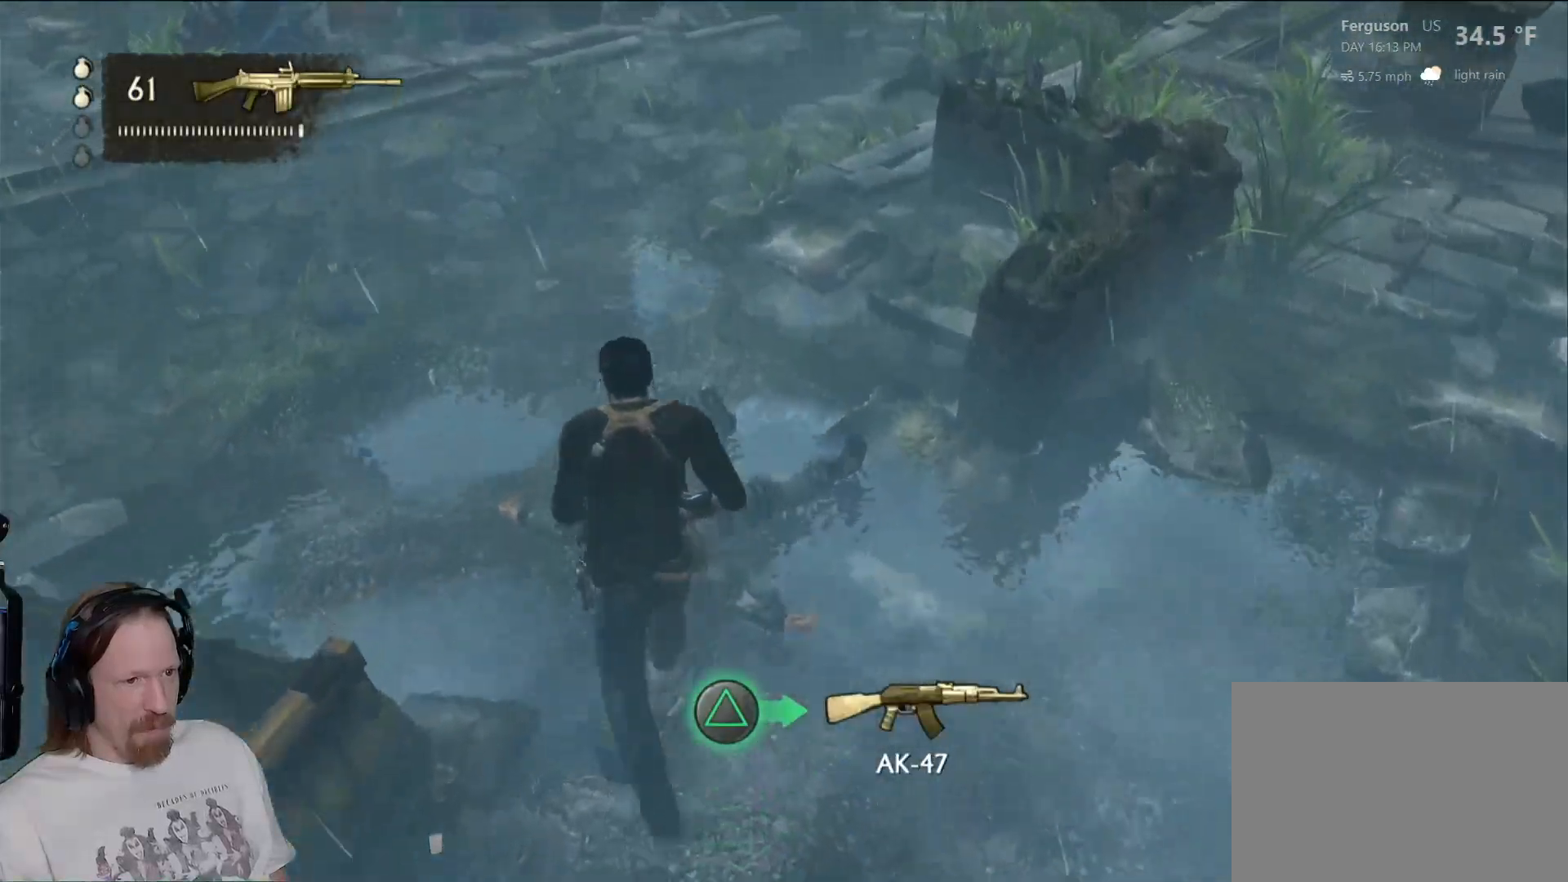
{"buttons": [], "left_stick": "up-right", "right_stick": "center", "events": [[50, "right_stick", "right"], [150, "left_stick", "up-right"], [250, "right_stick", "center"]]}
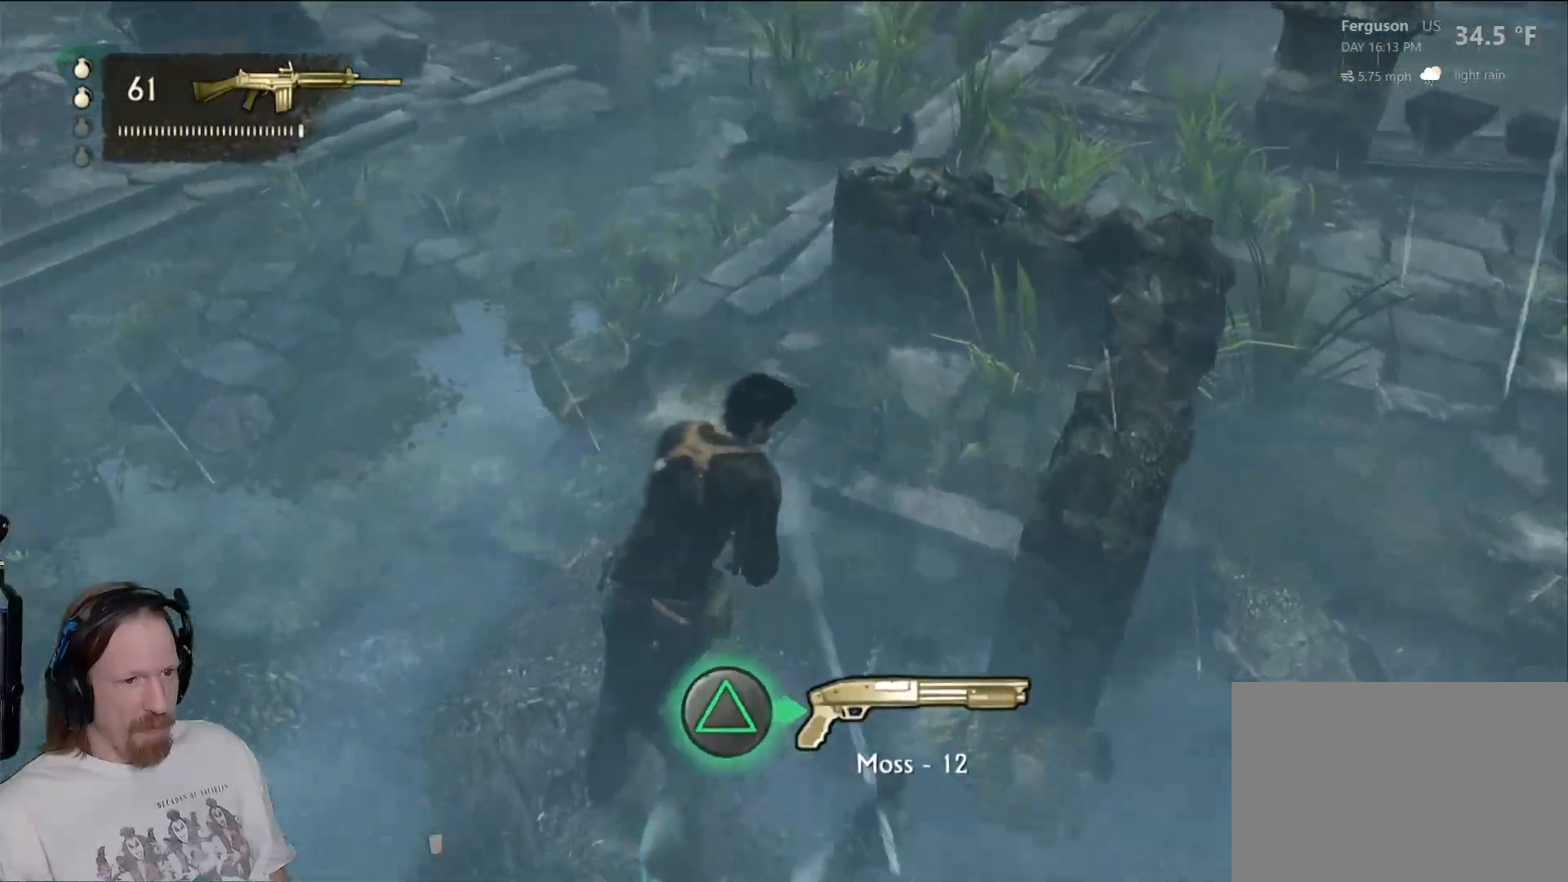
{"buttons": [], "left_stick": "center", "right_stick": "center", "events": [[17, "left_stick", "center"]]}
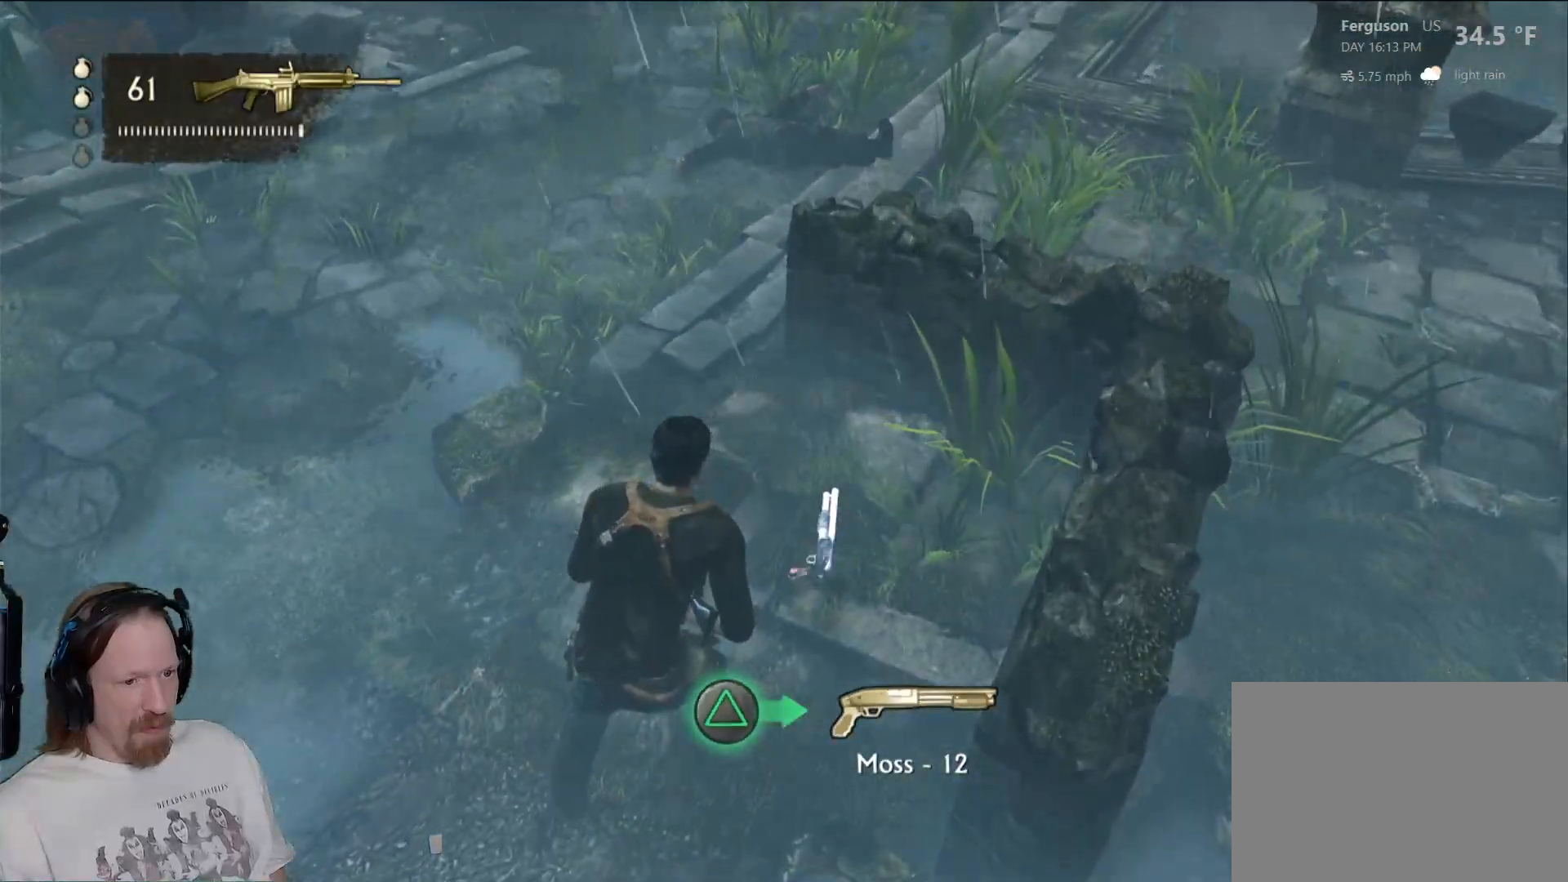
{"buttons": [], "left_stick": "left", "right_stick": "left", "events": [[50, "left_stick", "left"], [67, "right_stick", "left"]]}
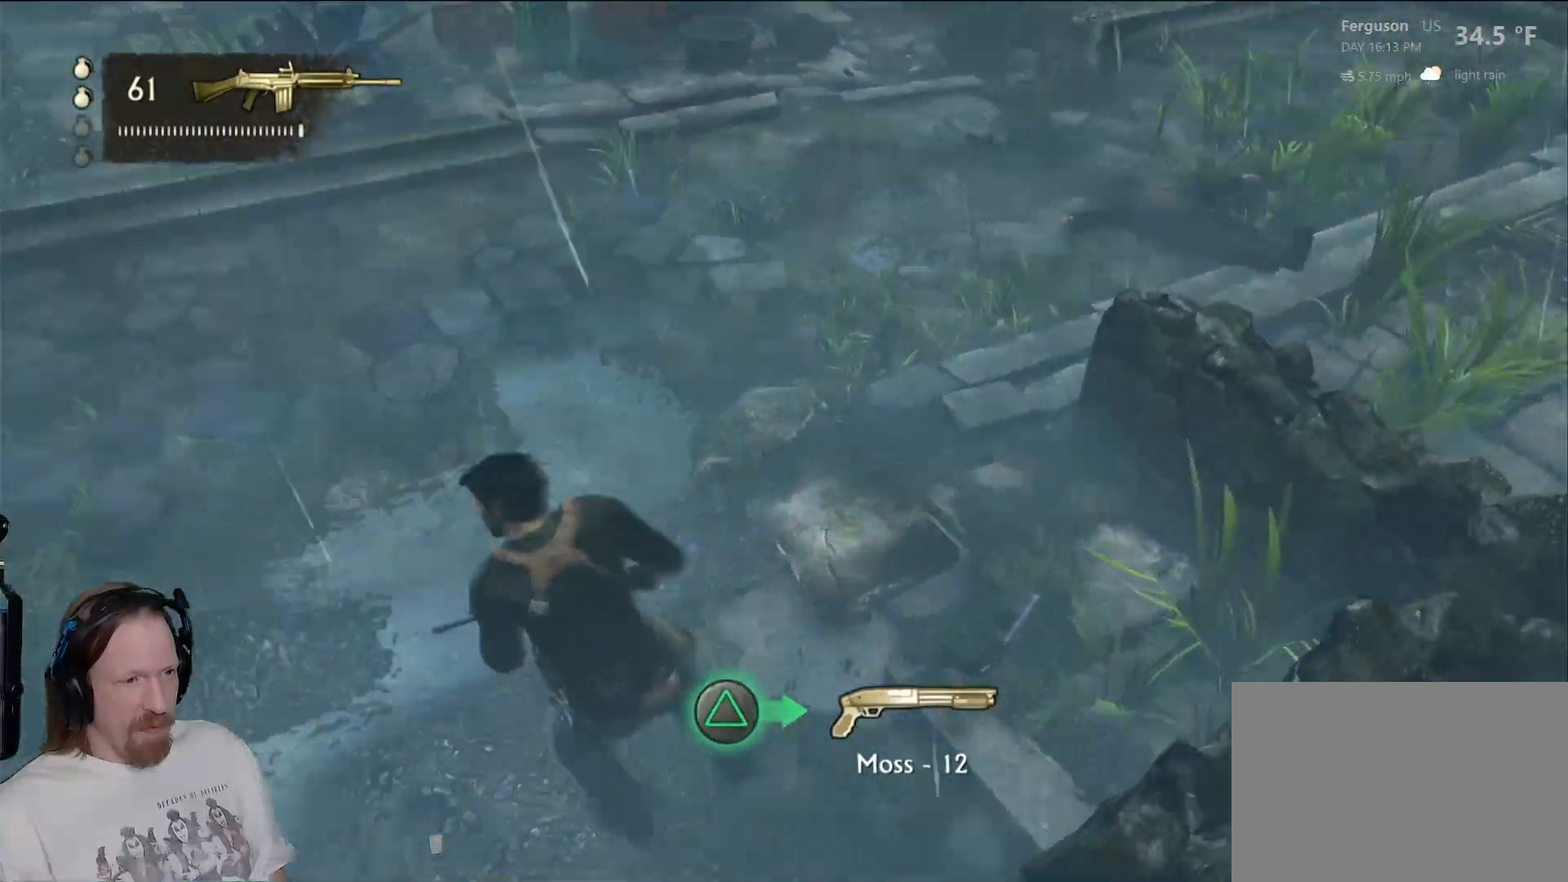
{"buttons": [], "left_stick": "center", "right_stick": "center", "events": [[267, "left_stick", "down-left"], [317, "right_stick", "center"], [367, "left_stick", "down"], [483, "left_stick", "center"]]}
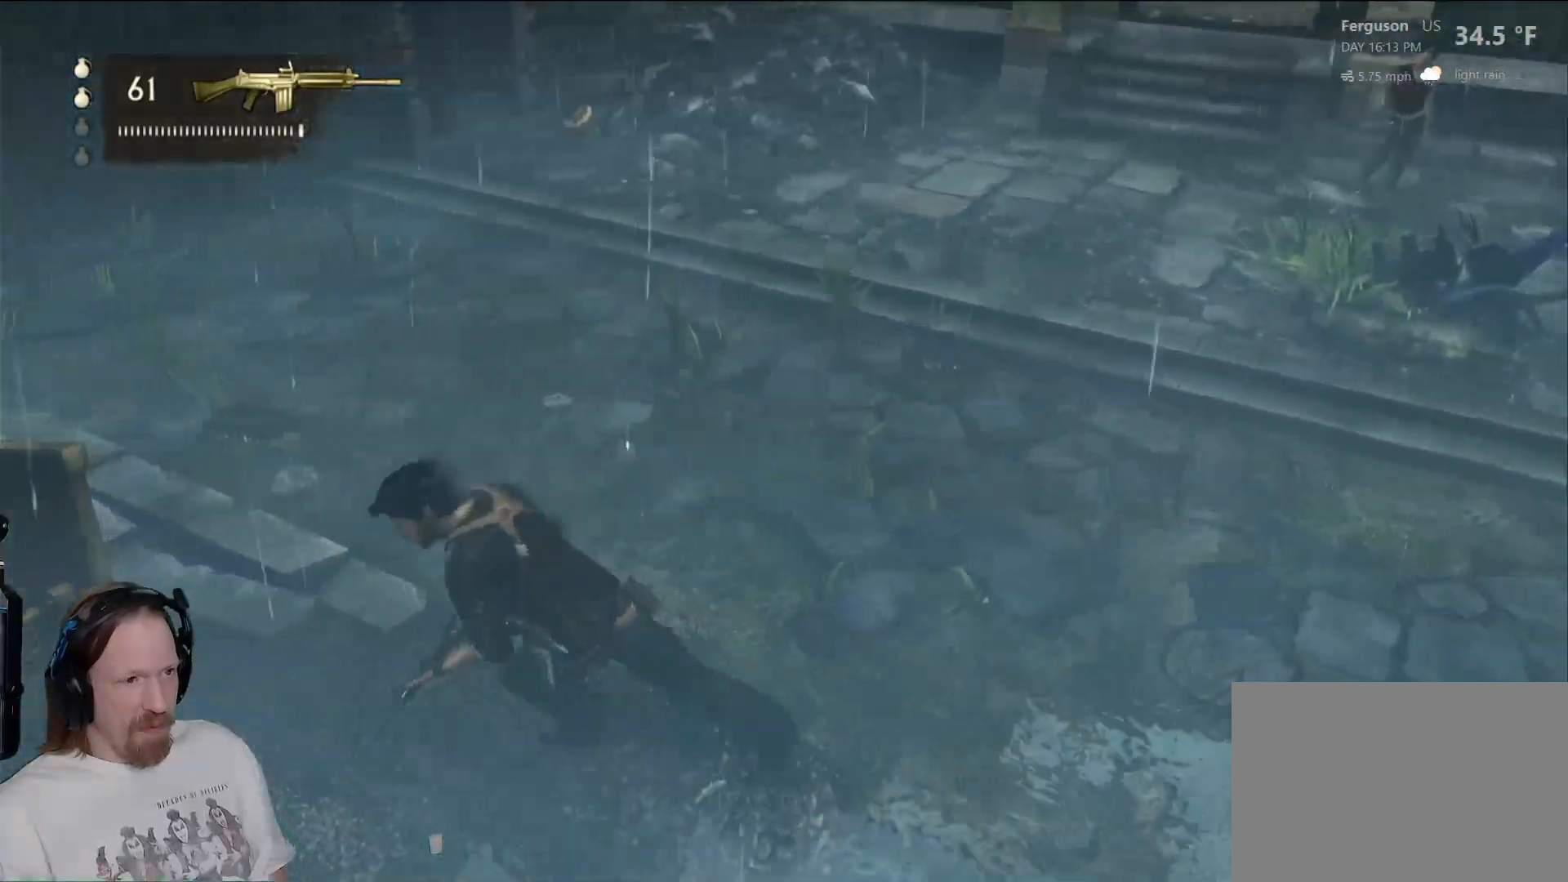
{"buttons": [], "left_stick": "up", "right_stick": "center", "events": [[100, "right_stick", "up-left"], [283, "left_stick", "up"], [400, "right_stick", "center"]]}
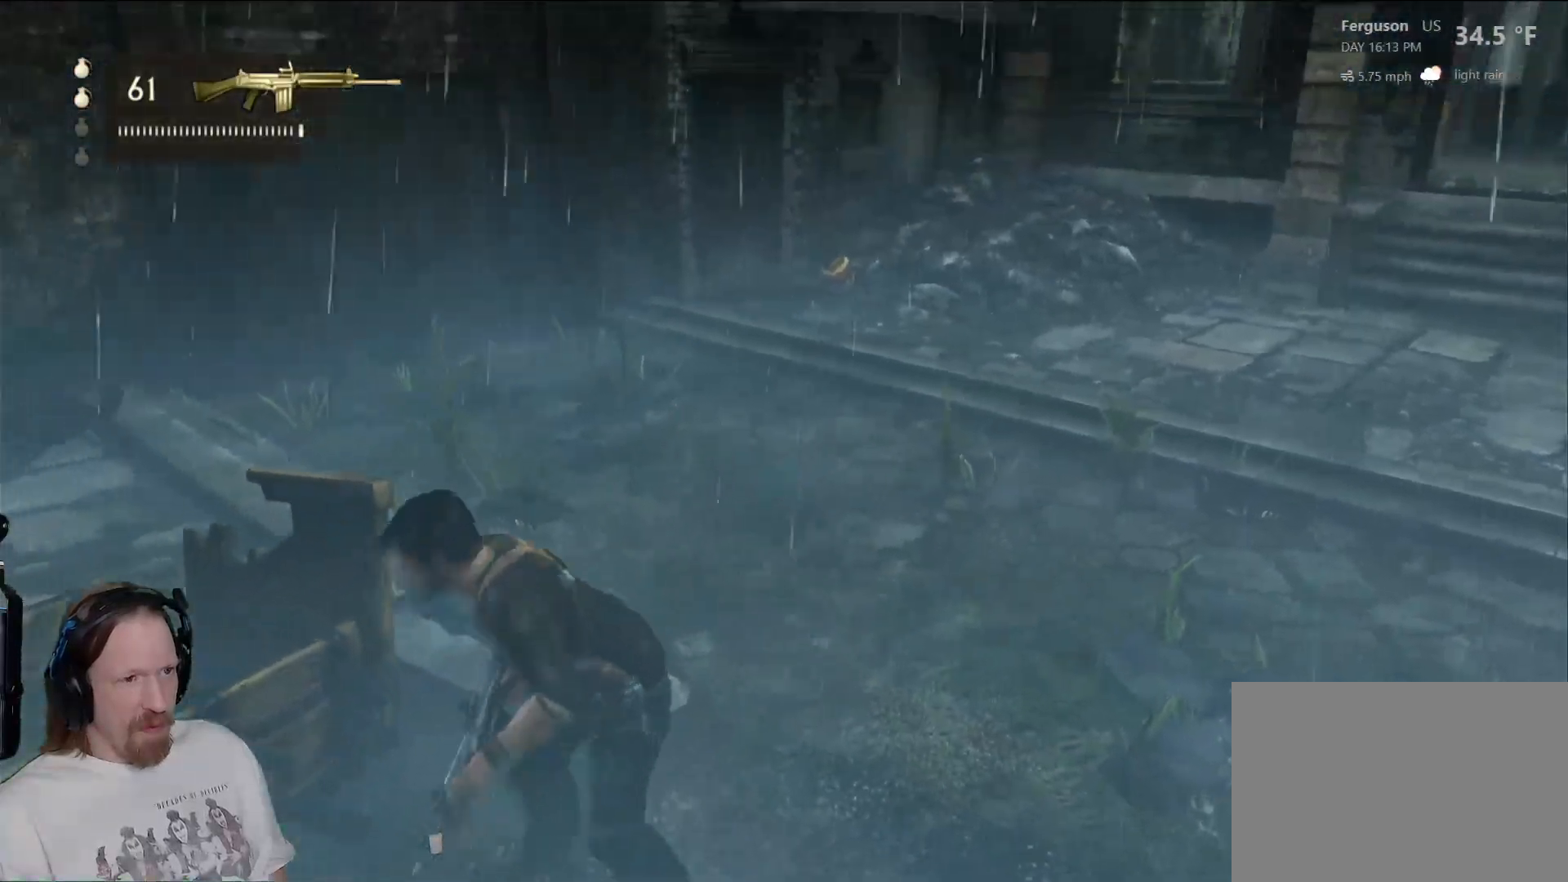
{"buttons": [], "left_stick": "up", "right_stick": "center", "events": [[167, "right_stick", "right"], [400, "right_stick", "center"]]}
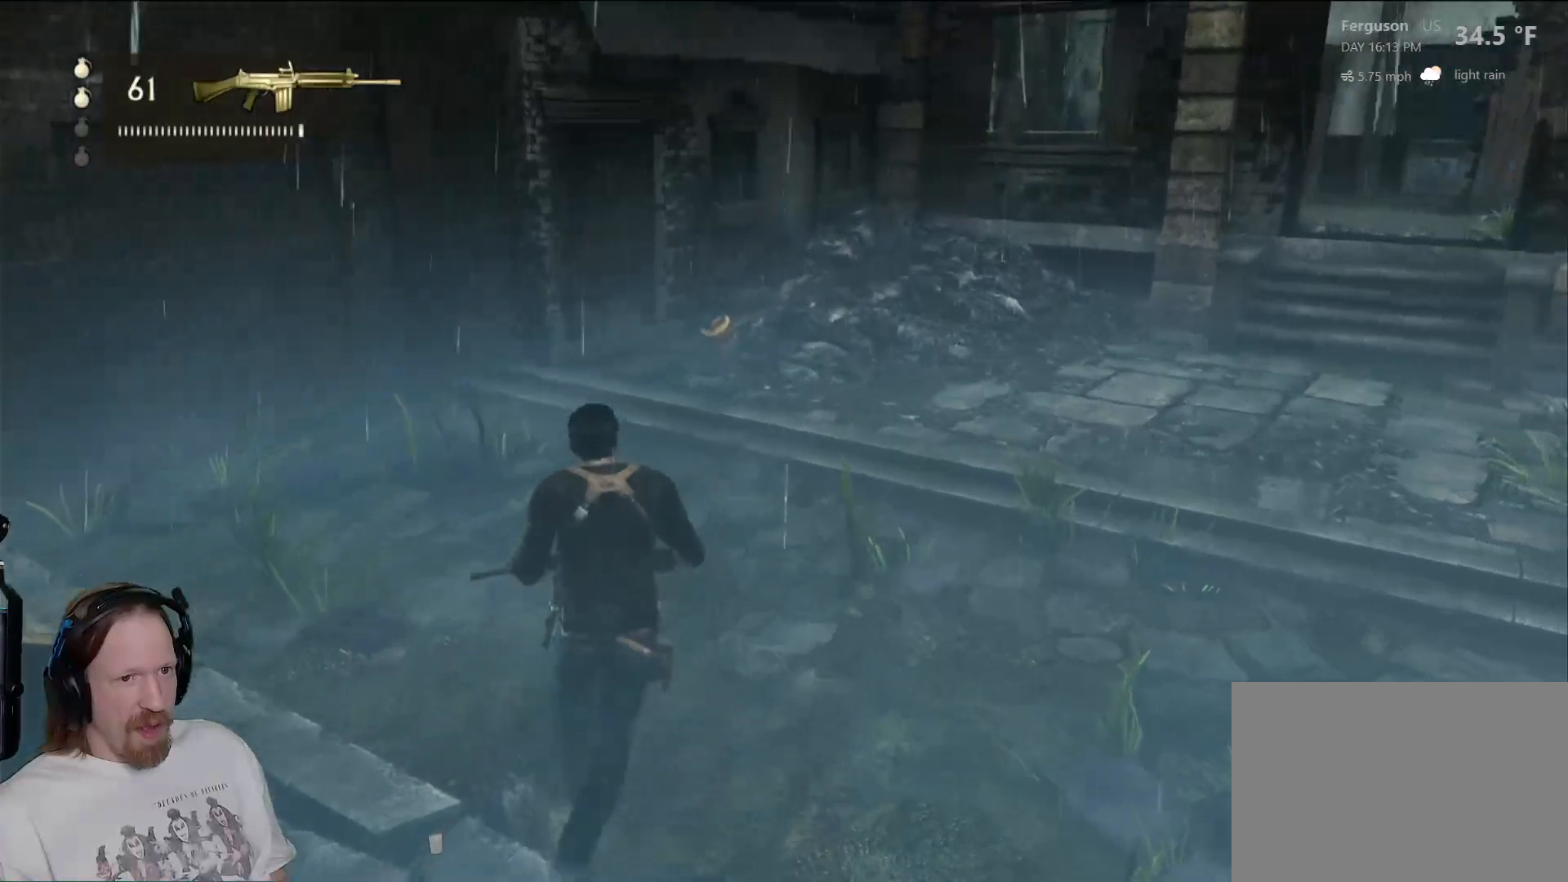
{"buttons": [], "left_stick": "up", "right_stick": "right", "events": [[17, "right_stick", "right"], [233, "right_stick", "center"], [350, "right_stick", "right"]]}
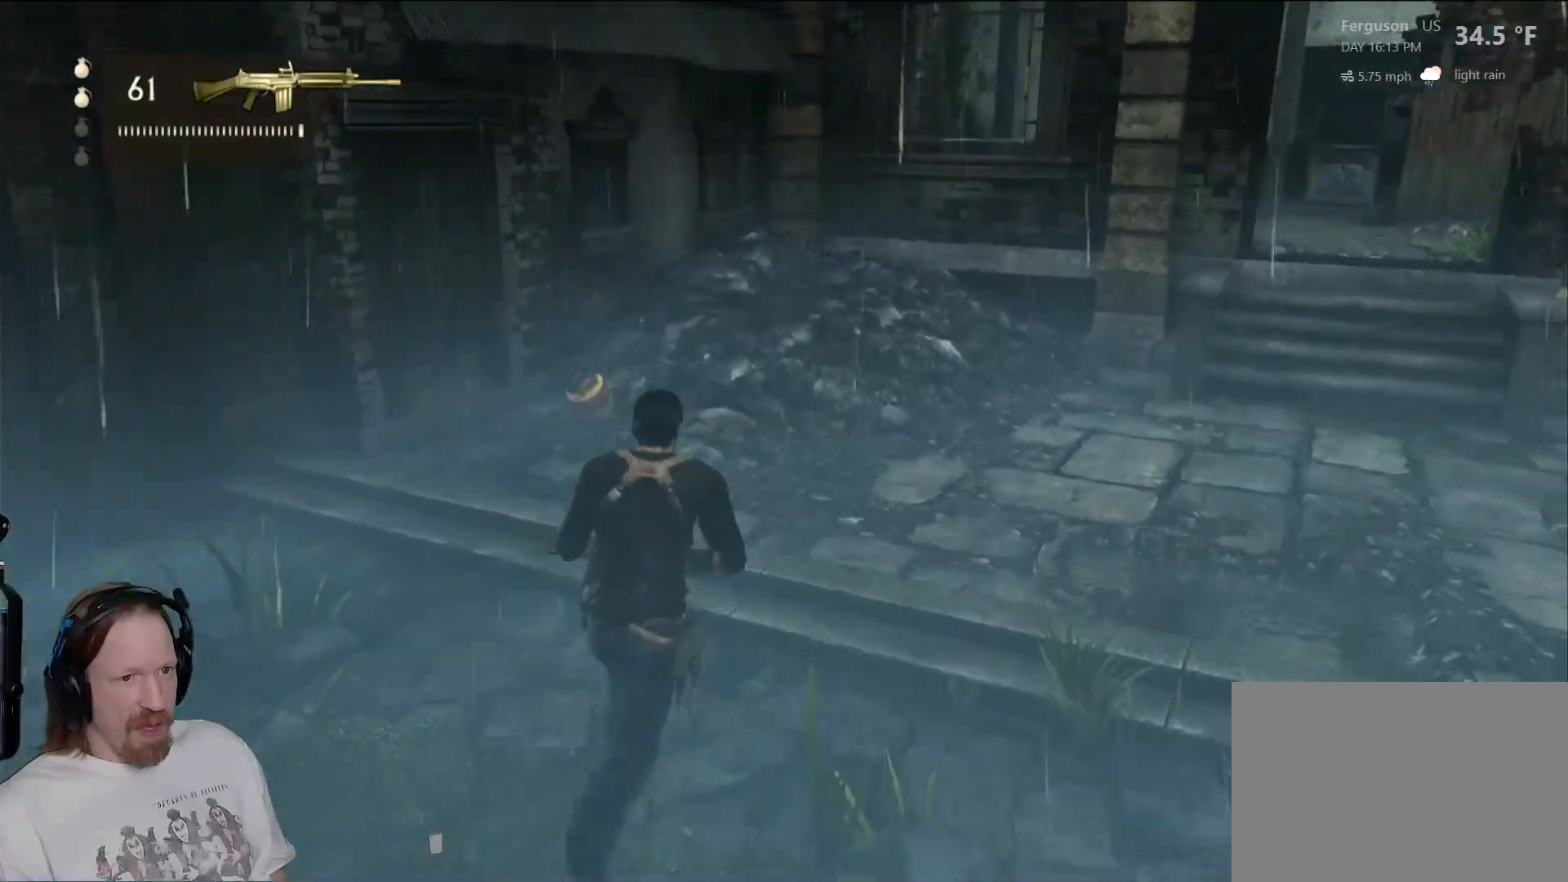
{"buttons": [], "left_stick": "up", "right_stick": "right", "events": []}